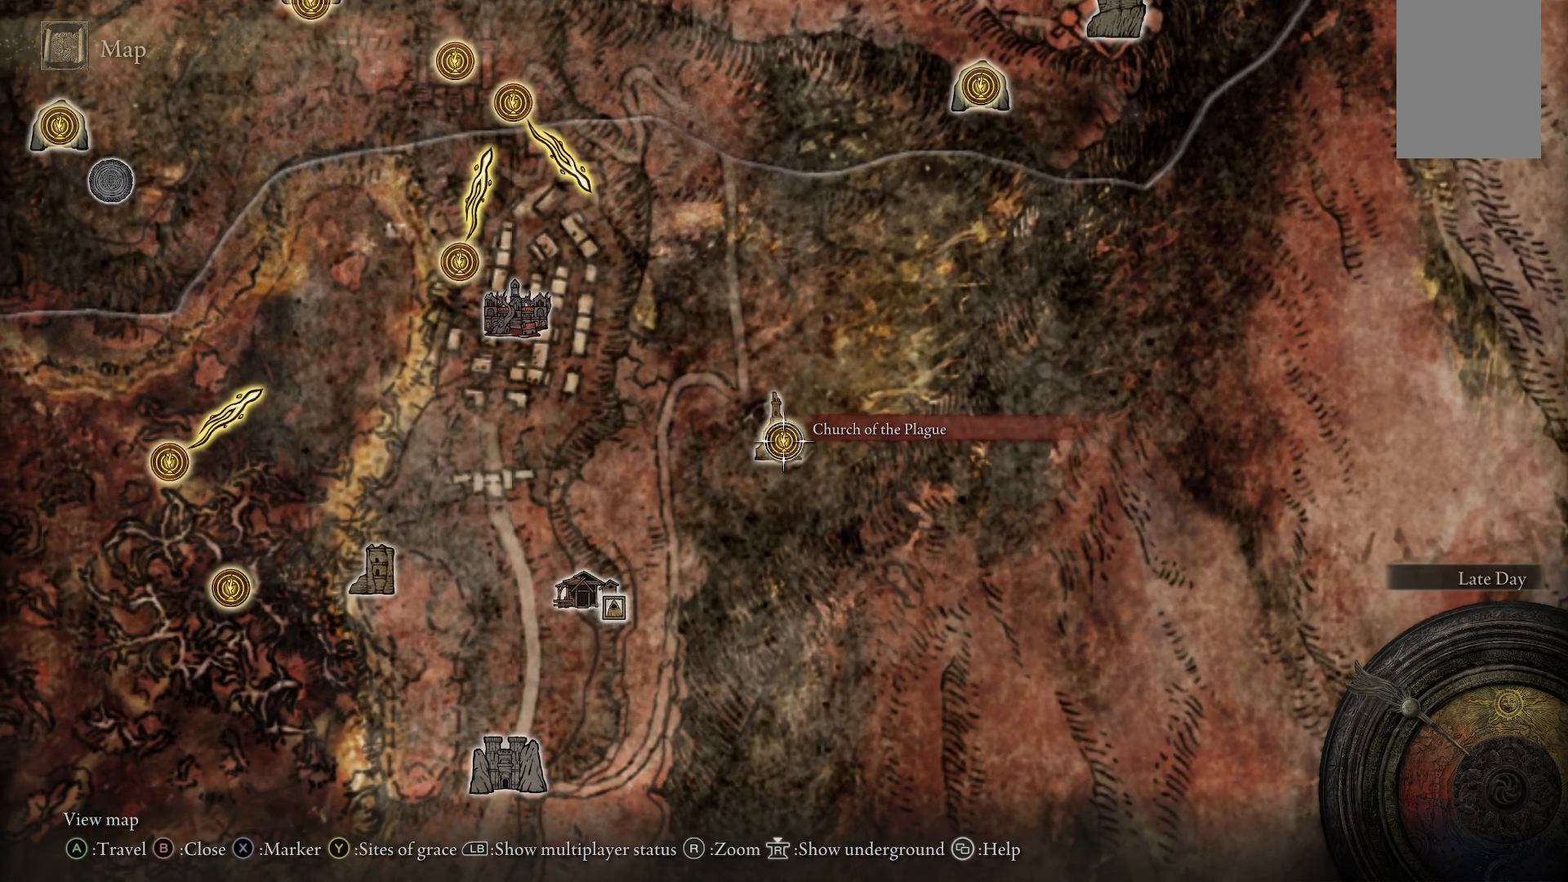
Gameplay with a controller (Xbox layout); each line is a JSON object with the inputs held at the frame after it. "events" lists button and stick changes between this image and that frame as [ms after this image, input, new state], when the widget could be followed in between. Not read: L3 R3.
{"buttons": [], "left_stick": "up-left", "right_stick": "center", "events": []}
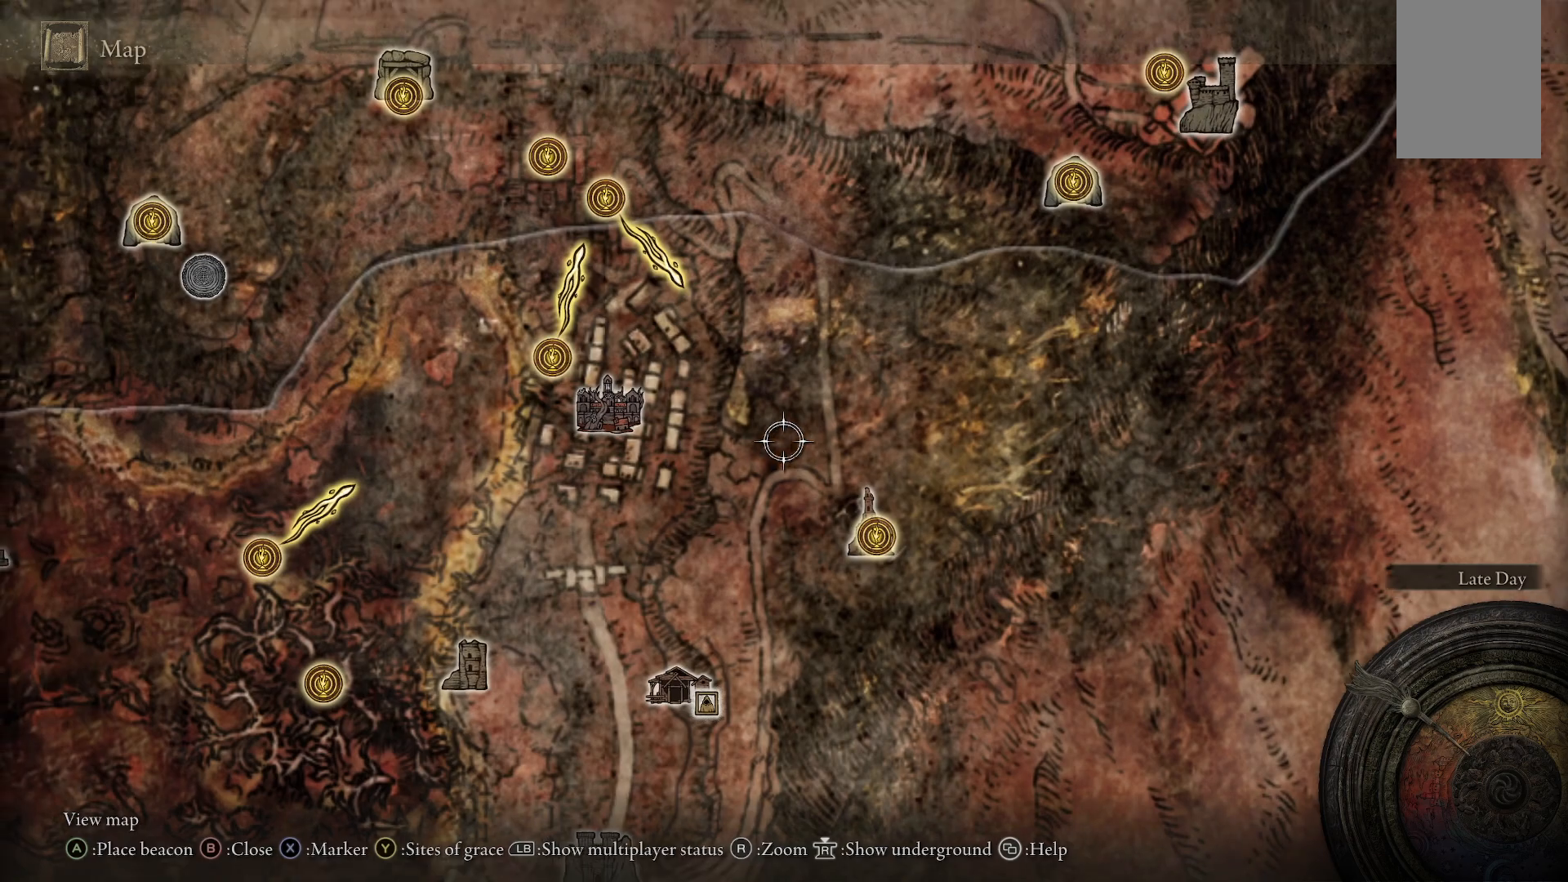
{"buttons": [], "left_stick": "up-left", "right_stick": "center", "events": []}
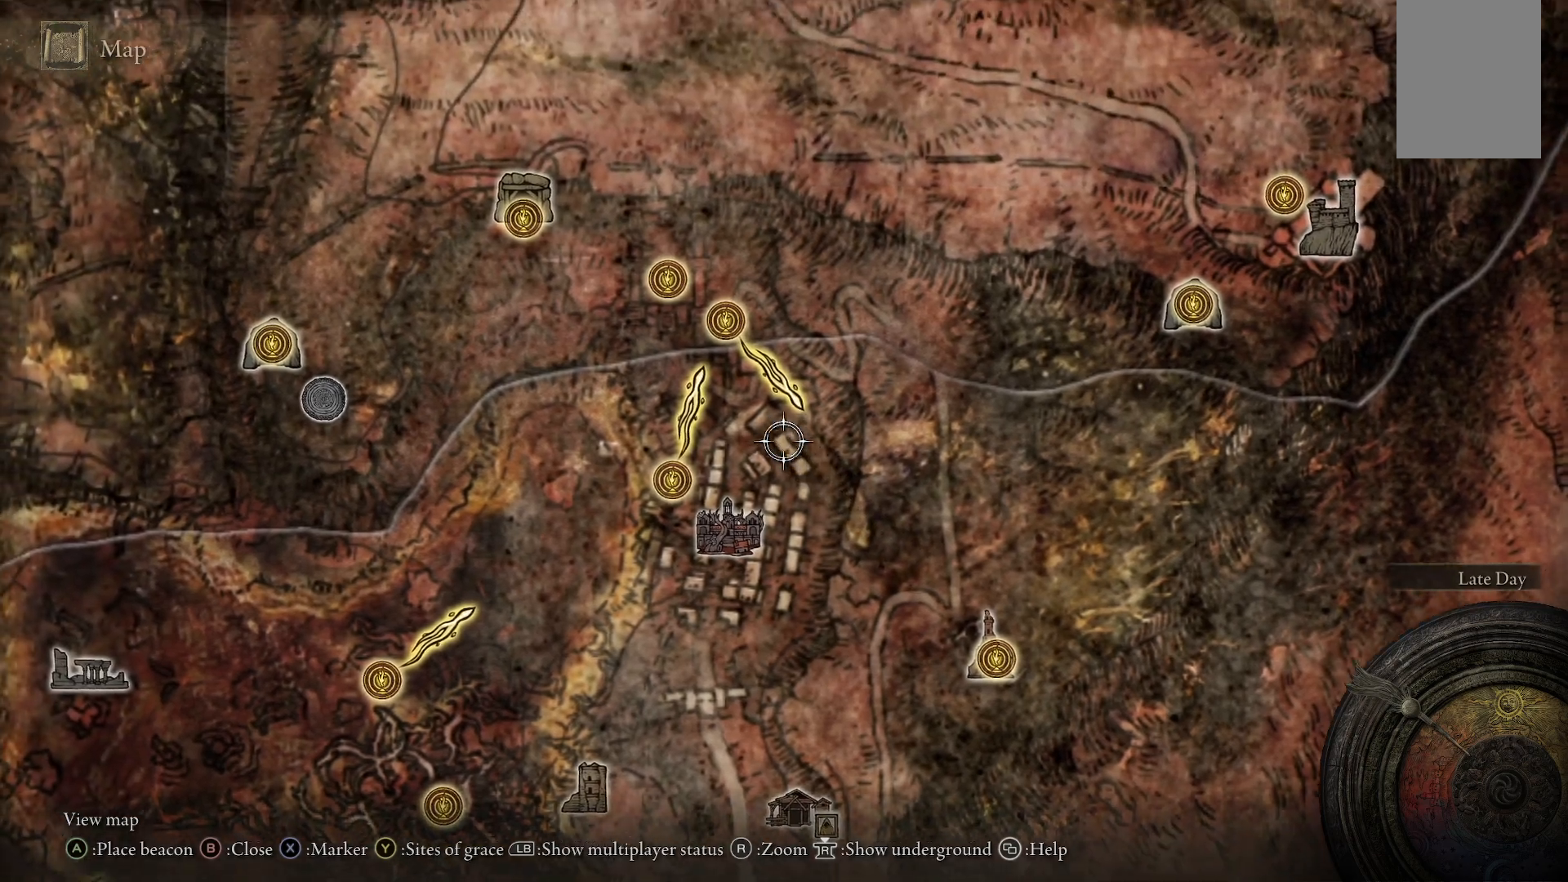
{"buttons": [], "left_stick": "center", "right_stick": "center", "events": [[100, "left_stick", "center"], [183, "left_stick", "right"], [417, "left_stick", "center"]]}
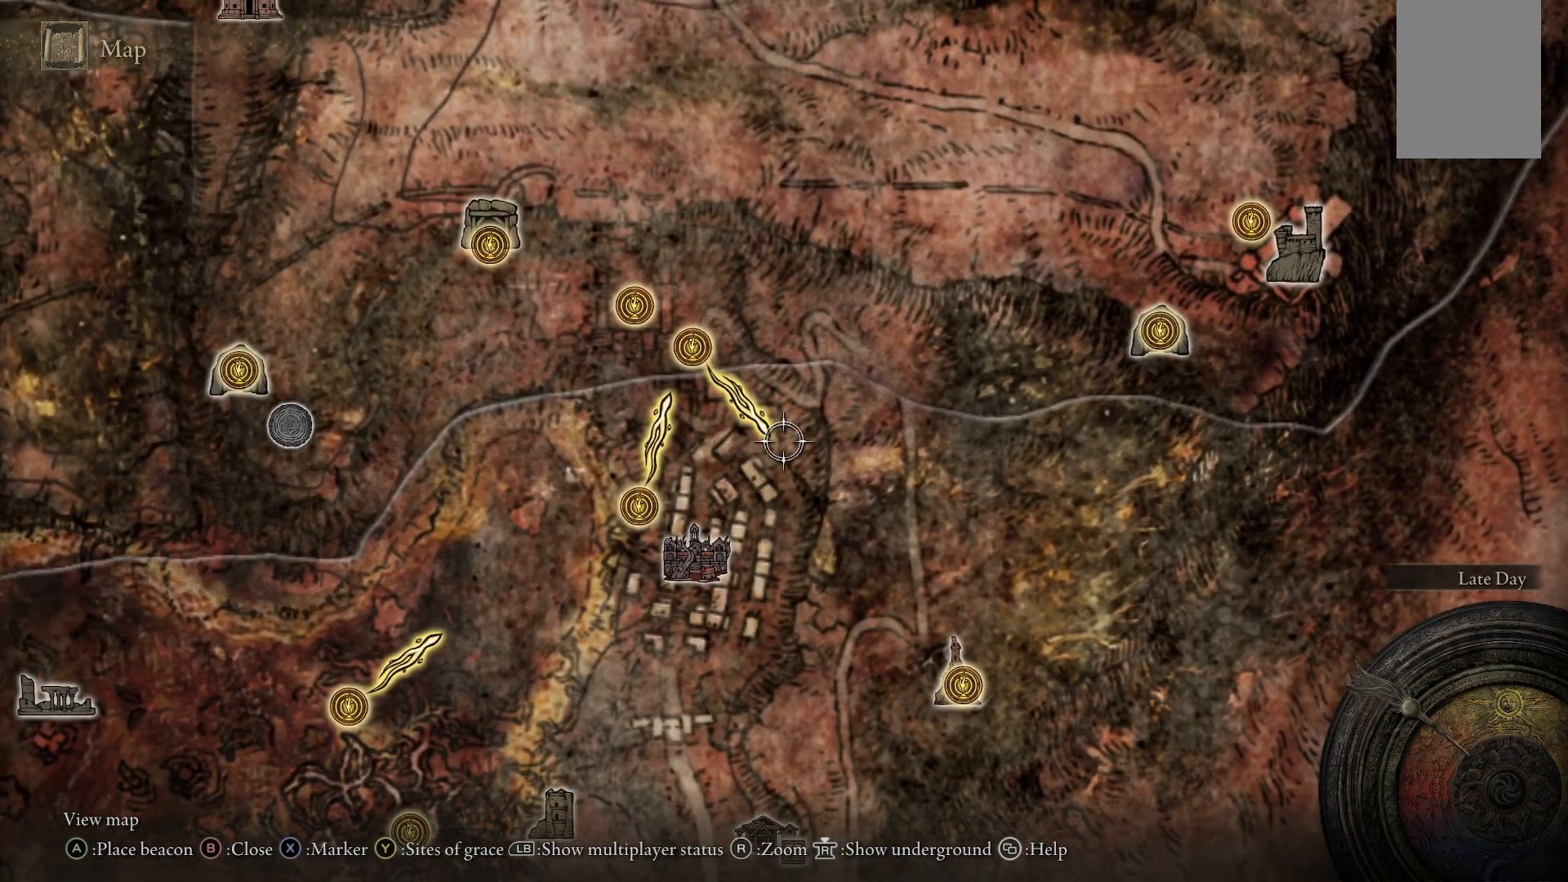
{"buttons": [], "left_stick": "down-right", "right_stick": "center", "events": [[117, "left_stick", "down-right"]]}
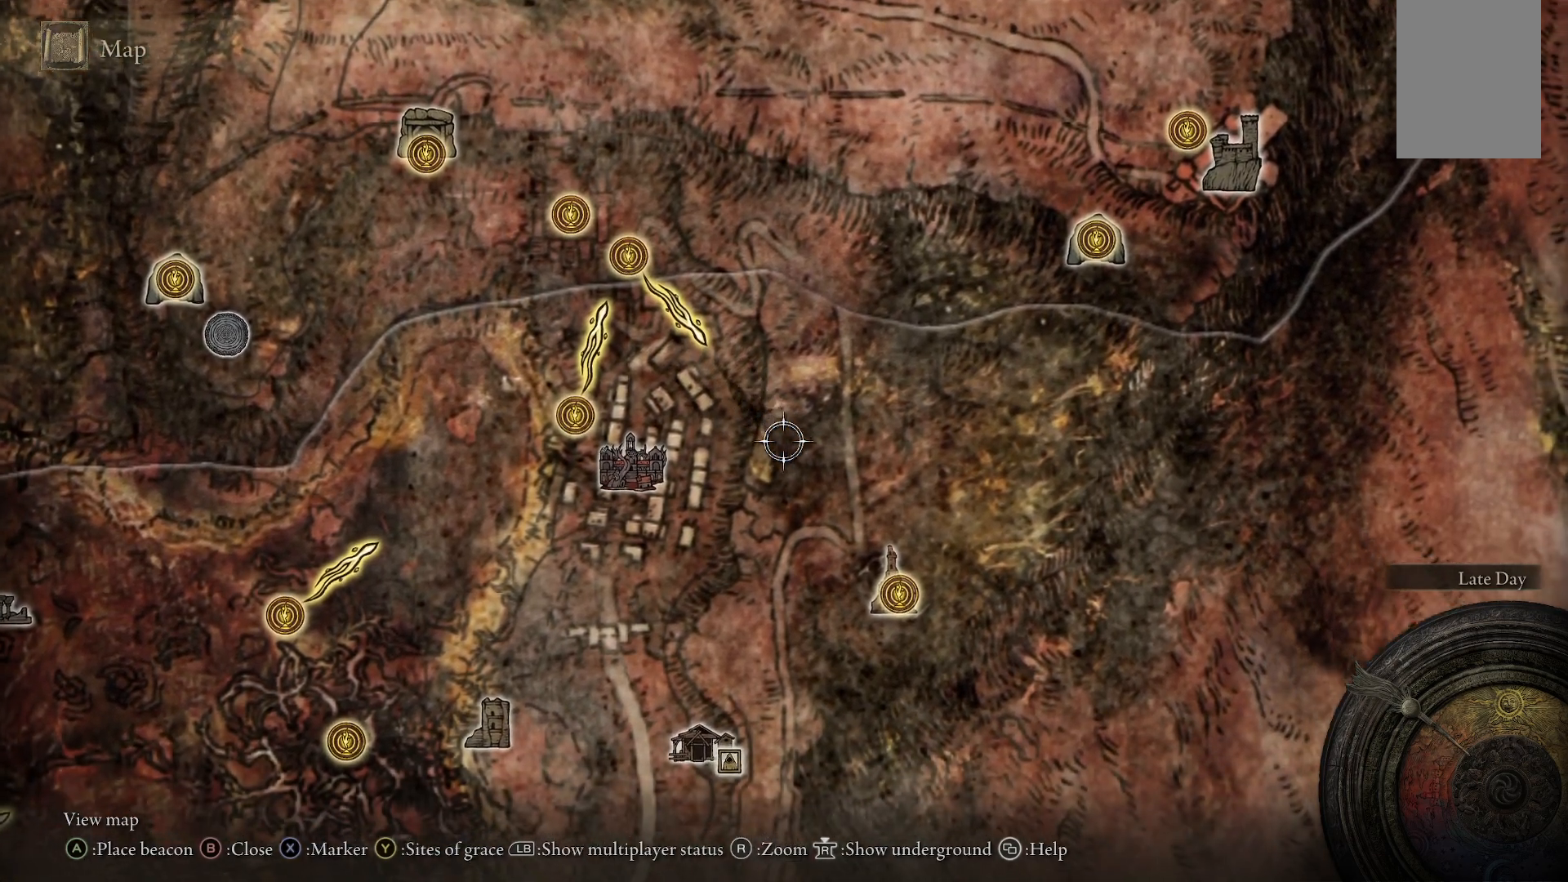
{"buttons": [], "left_stick": "down-right", "right_stick": "center", "events": []}
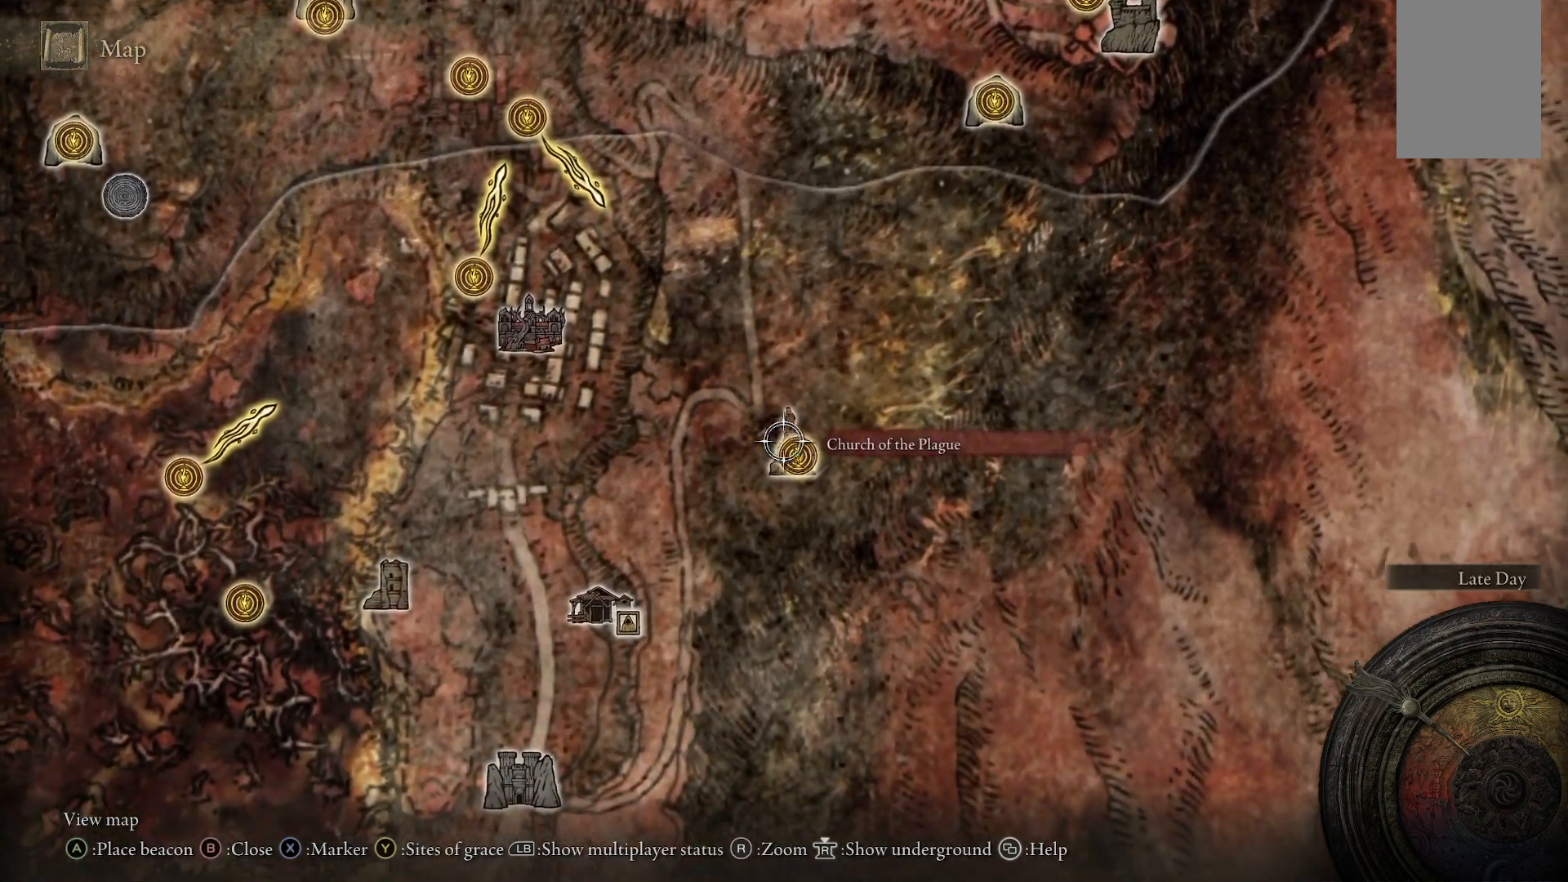
{"buttons": [], "left_stick": "up-left", "right_stick": "center", "events": [[117, "left_stick", "center"], [217, "left_stick", "up-left"]]}
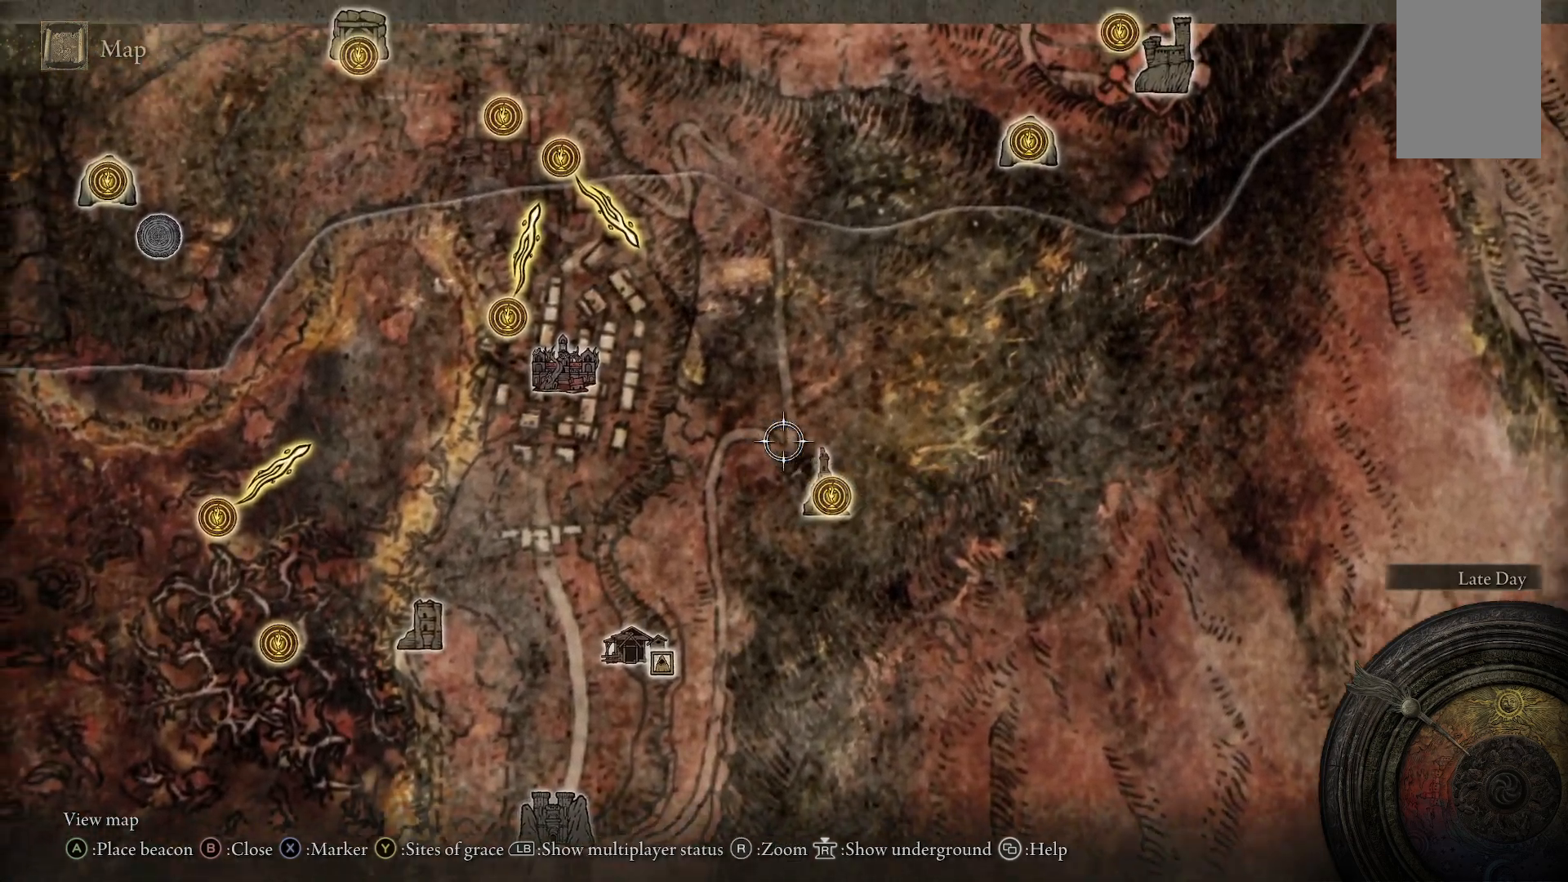
{"buttons": [], "left_stick": "up-left", "right_stick": "center", "events": []}
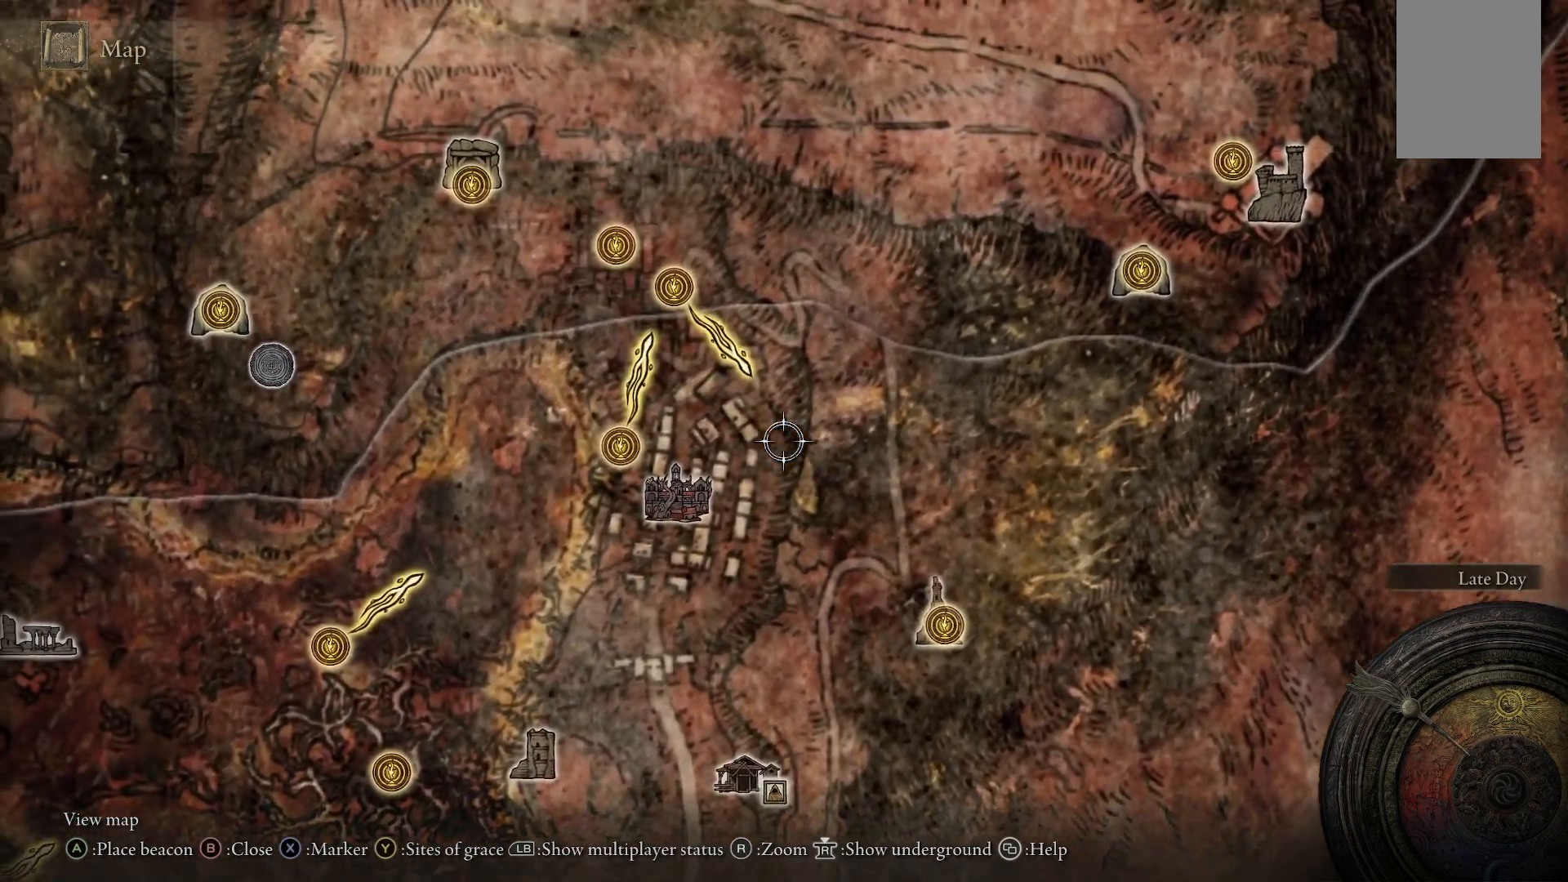
{"buttons": [], "left_stick": "down-left", "right_stick": "center", "events": [[167, "left_stick", "center"], [267, "left_stick", "down-left"]]}
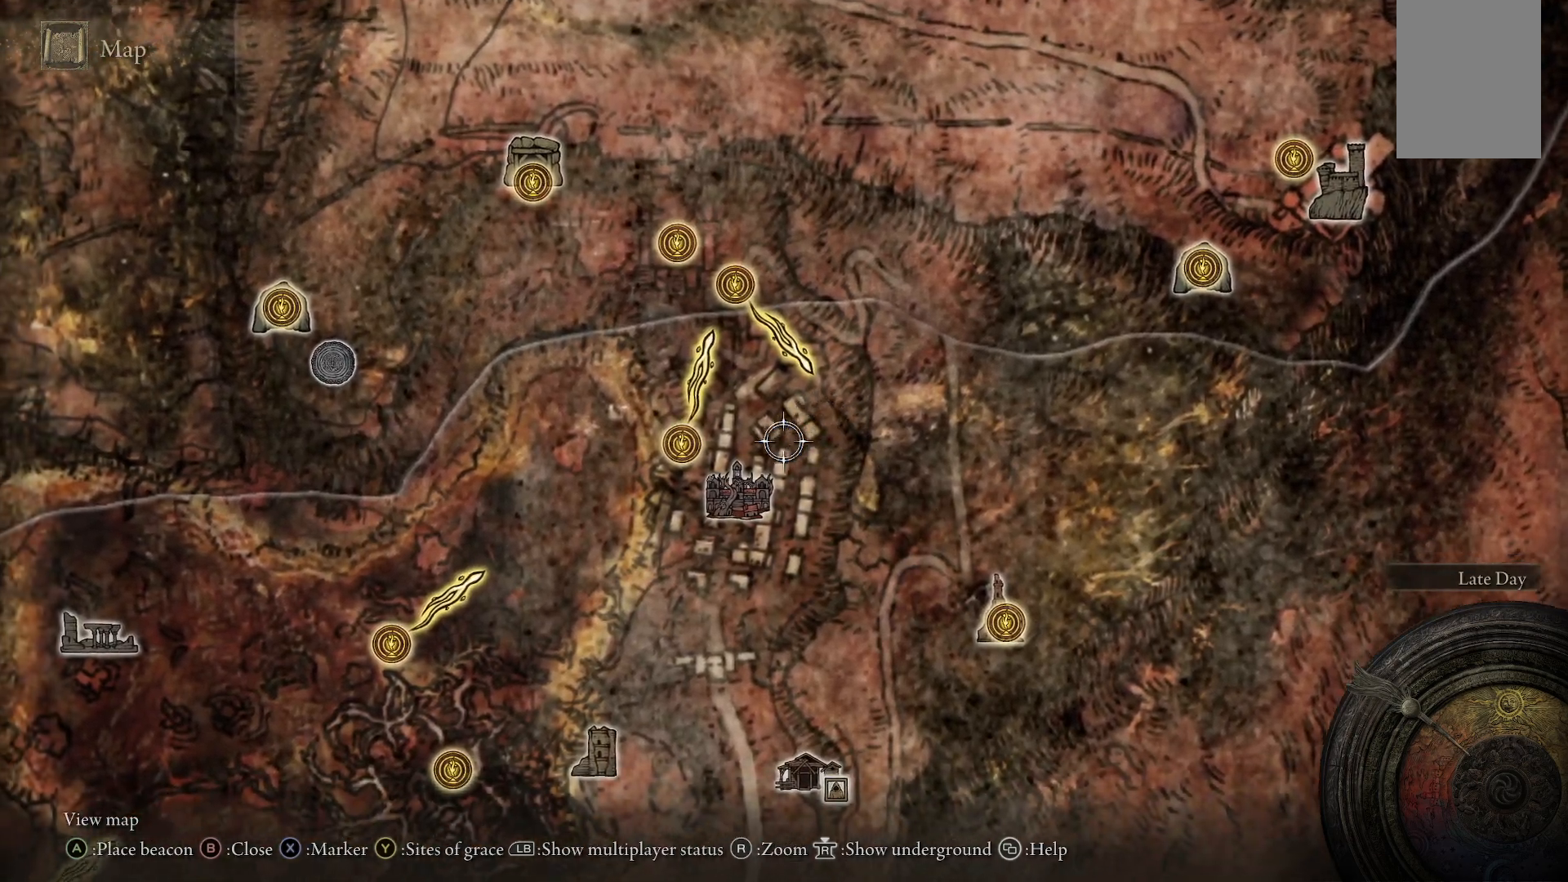
{"buttons": [], "left_stick": "down-left", "right_stick": "center", "events": []}
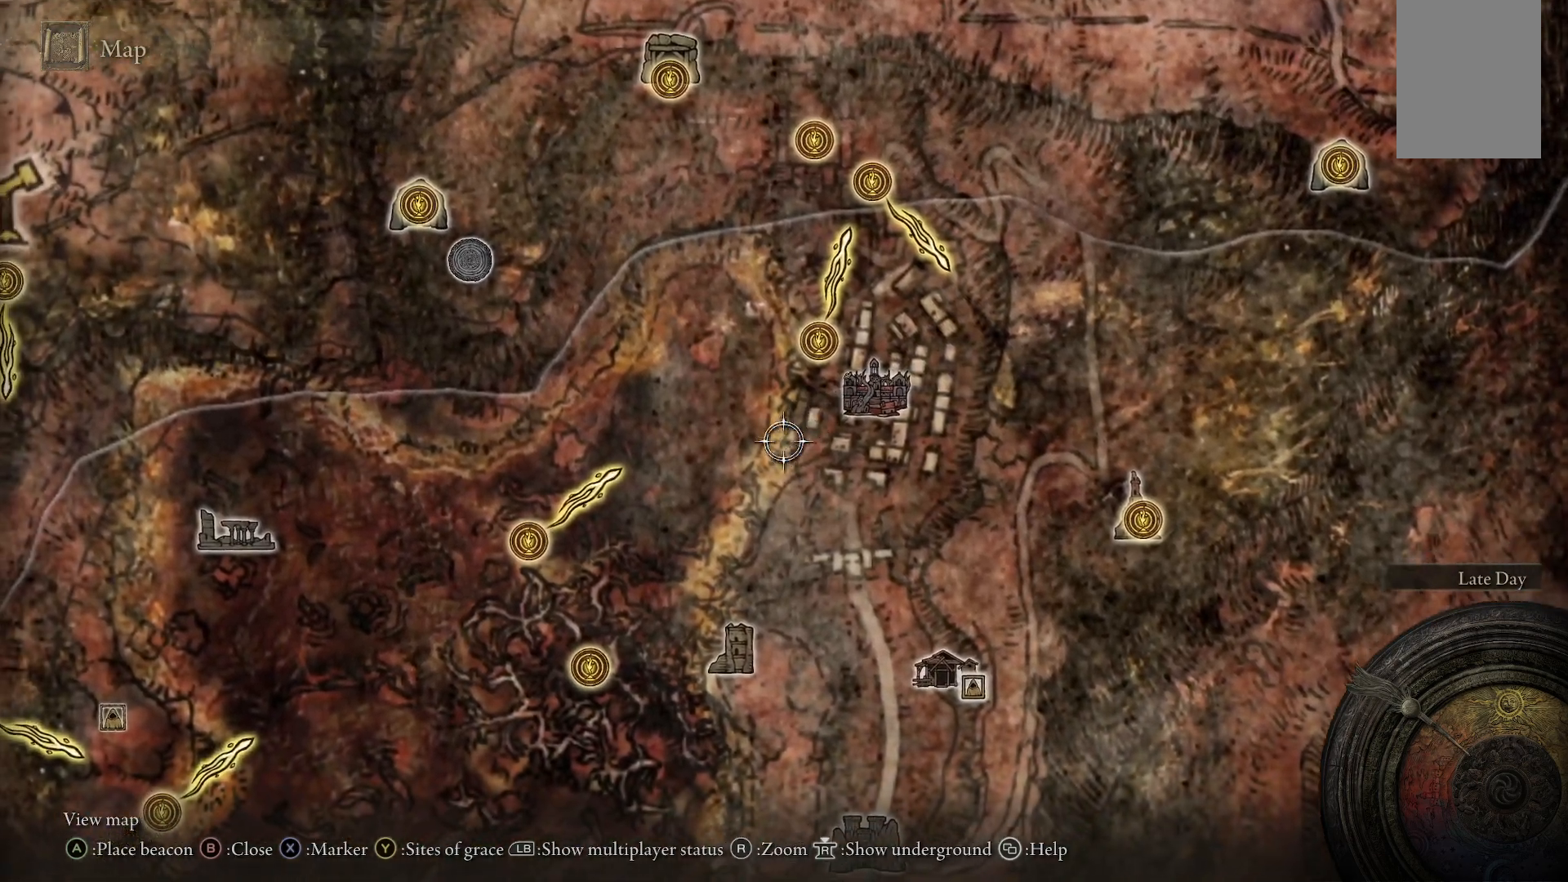
{"buttons": [], "left_stick": "down-left", "right_stick": "center", "events": []}
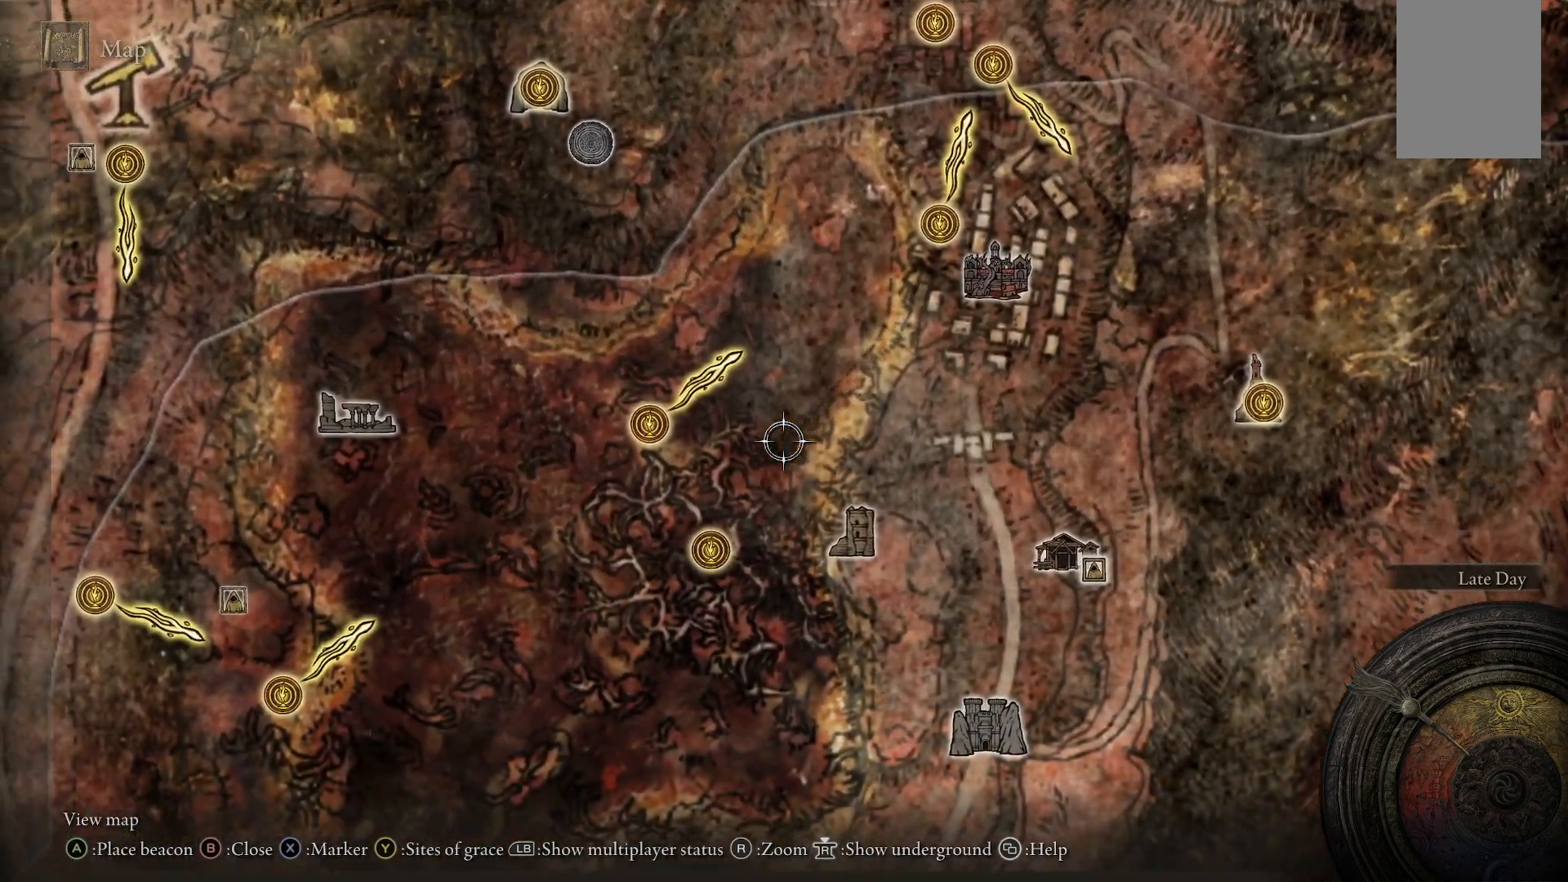
{"buttons": [], "left_stick": "up-right", "right_stick": "center", "events": [[117, "left_stick", "center"], [200, "left_stick", "right"], [267, "left_stick", "up-right"]]}
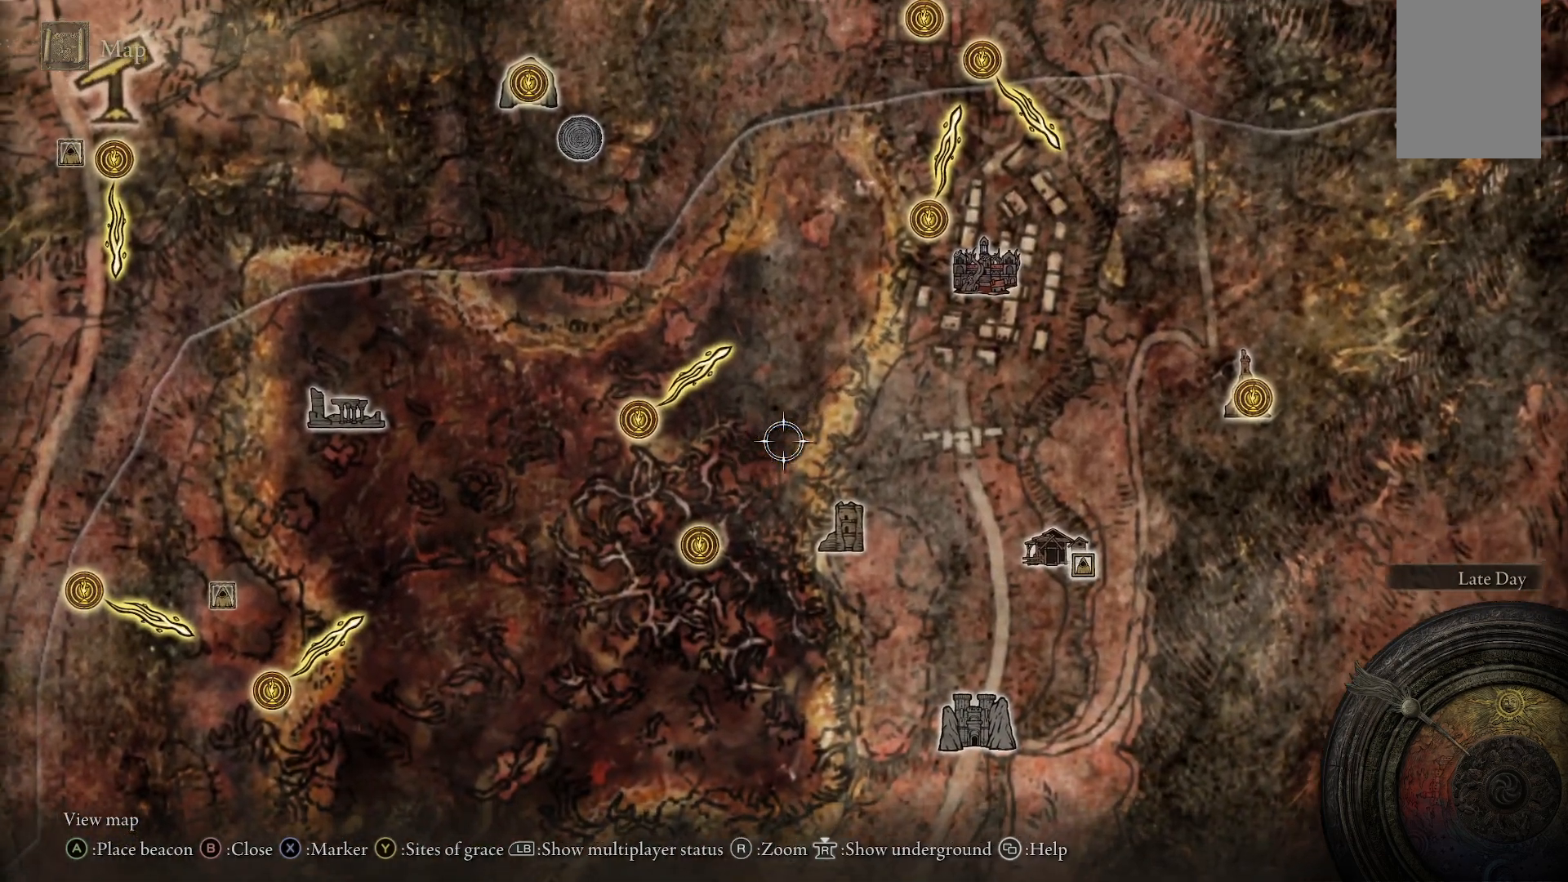
{"buttons": [], "left_stick": "down-left", "right_stick": "center", "events": [[183, "left_stick", "left"], [500, "left_stick", "down-left"]]}
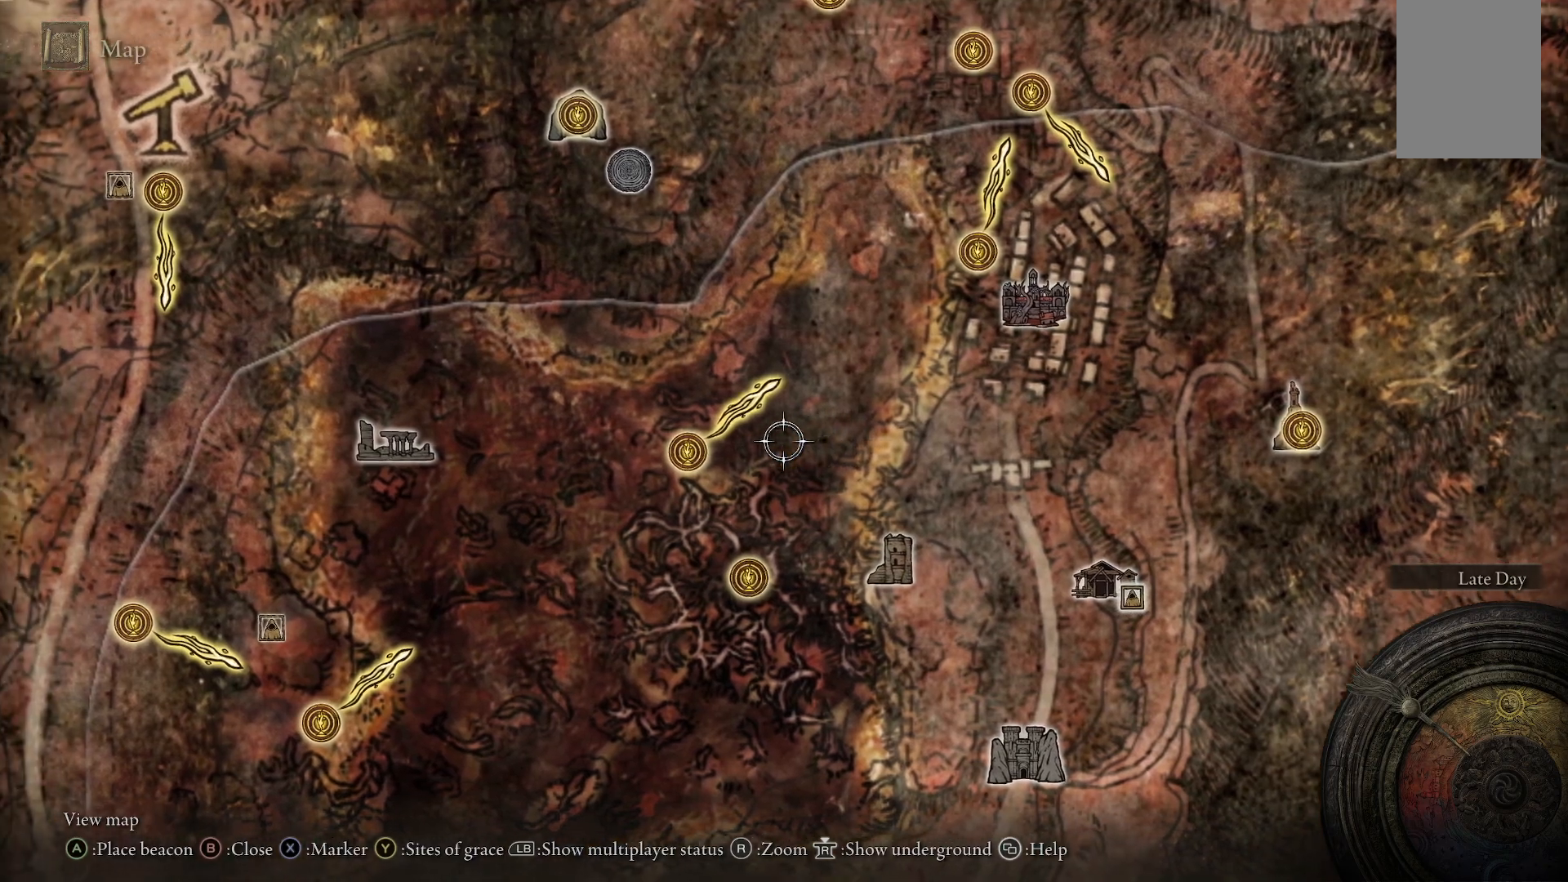
{"buttons": [], "left_stick": "right", "right_stick": "center", "events": [[167, "left_stick", "down"], [500, "left_stick", "right"]]}
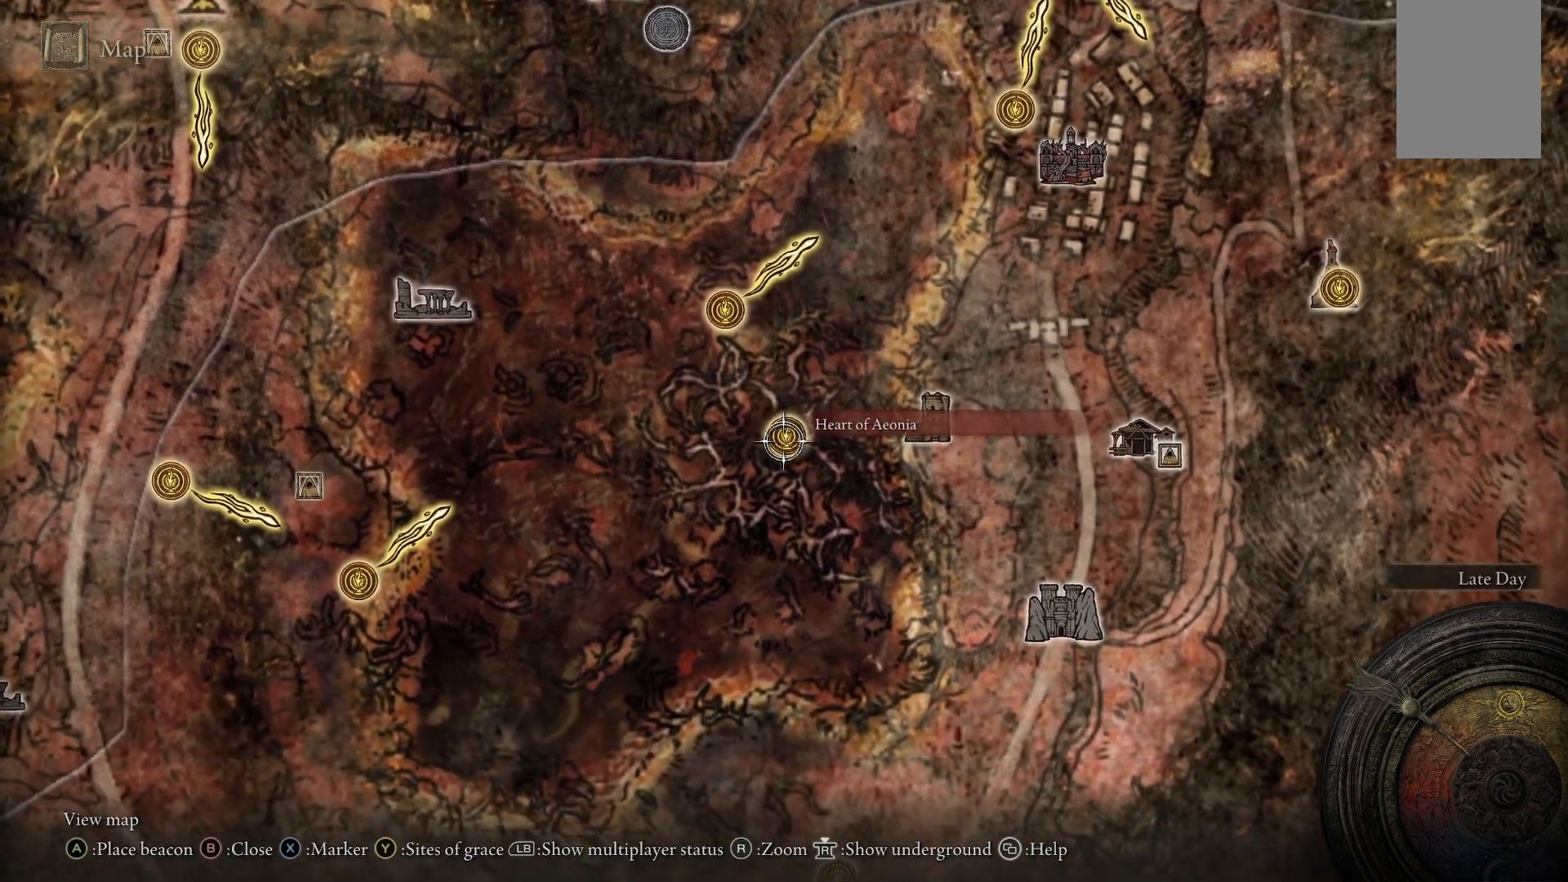
{"buttons": [], "left_stick": "up-right", "right_stick": "center", "events": [[83, "left_stick", "up-right"]]}
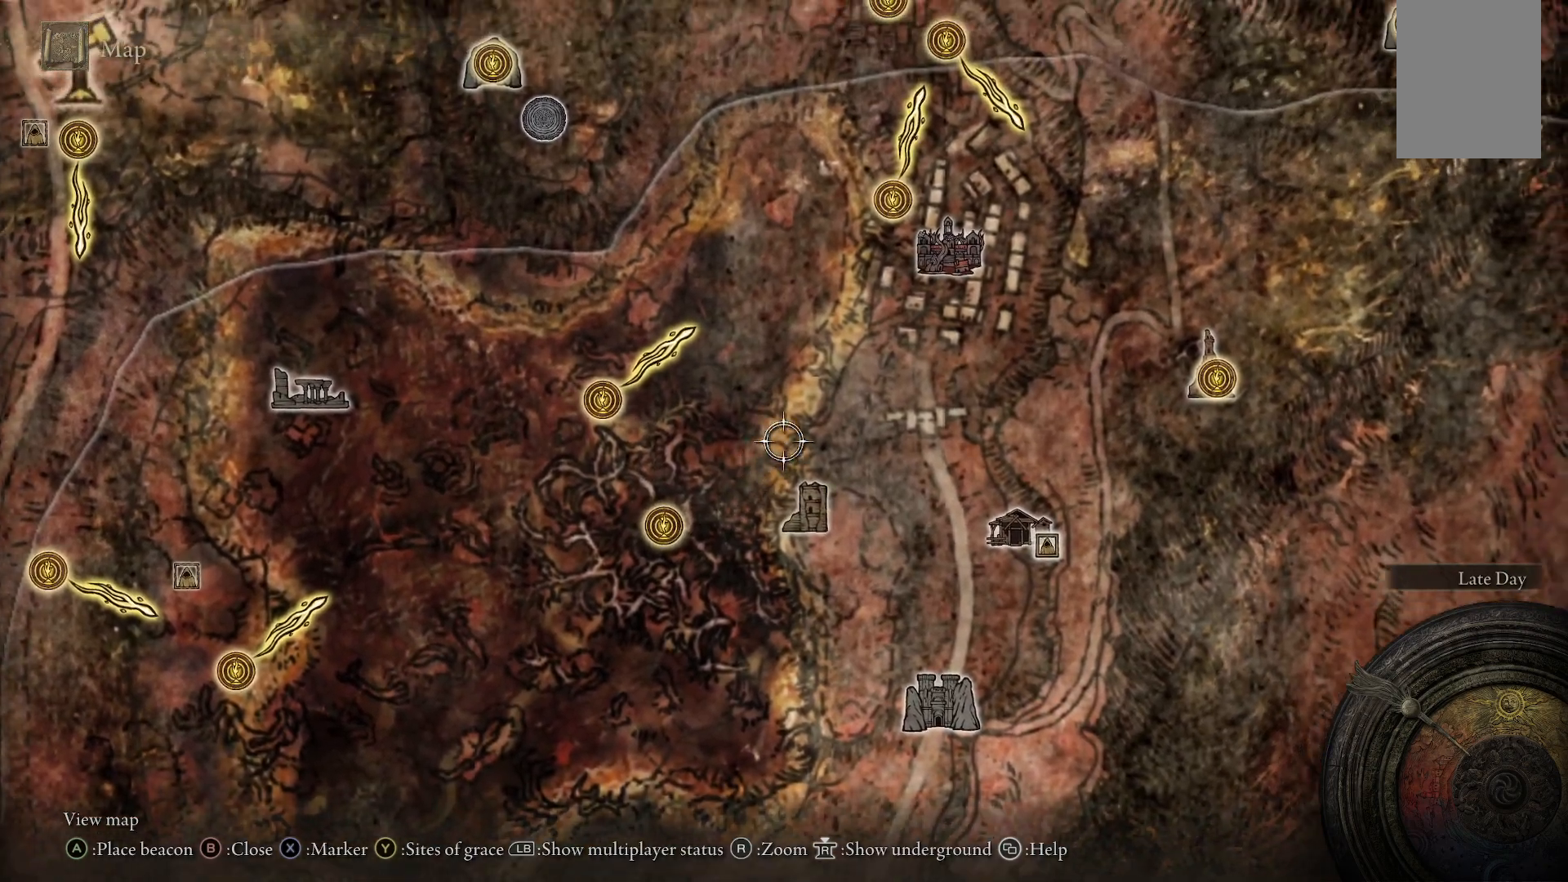
{"buttons": [], "left_stick": "right", "right_stick": "center", "events": [[150, "left_stick", "center"], [450, "left_stick", "right"]]}
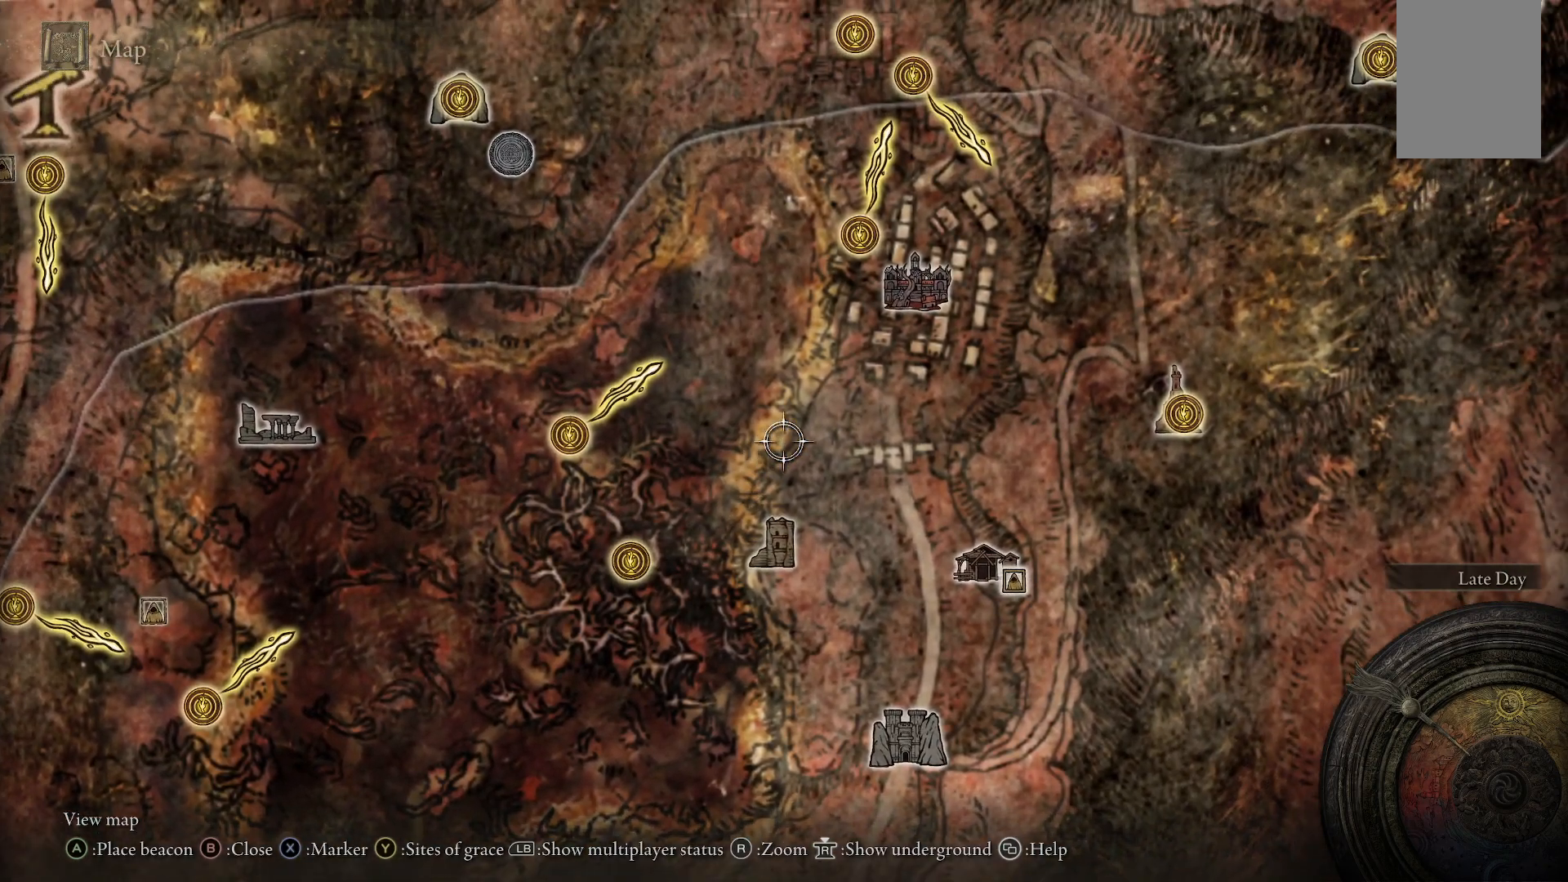
{"buttons": [], "left_stick": "up-right", "right_stick": "center", "events": [[150, "left_stick", "up-right"]]}
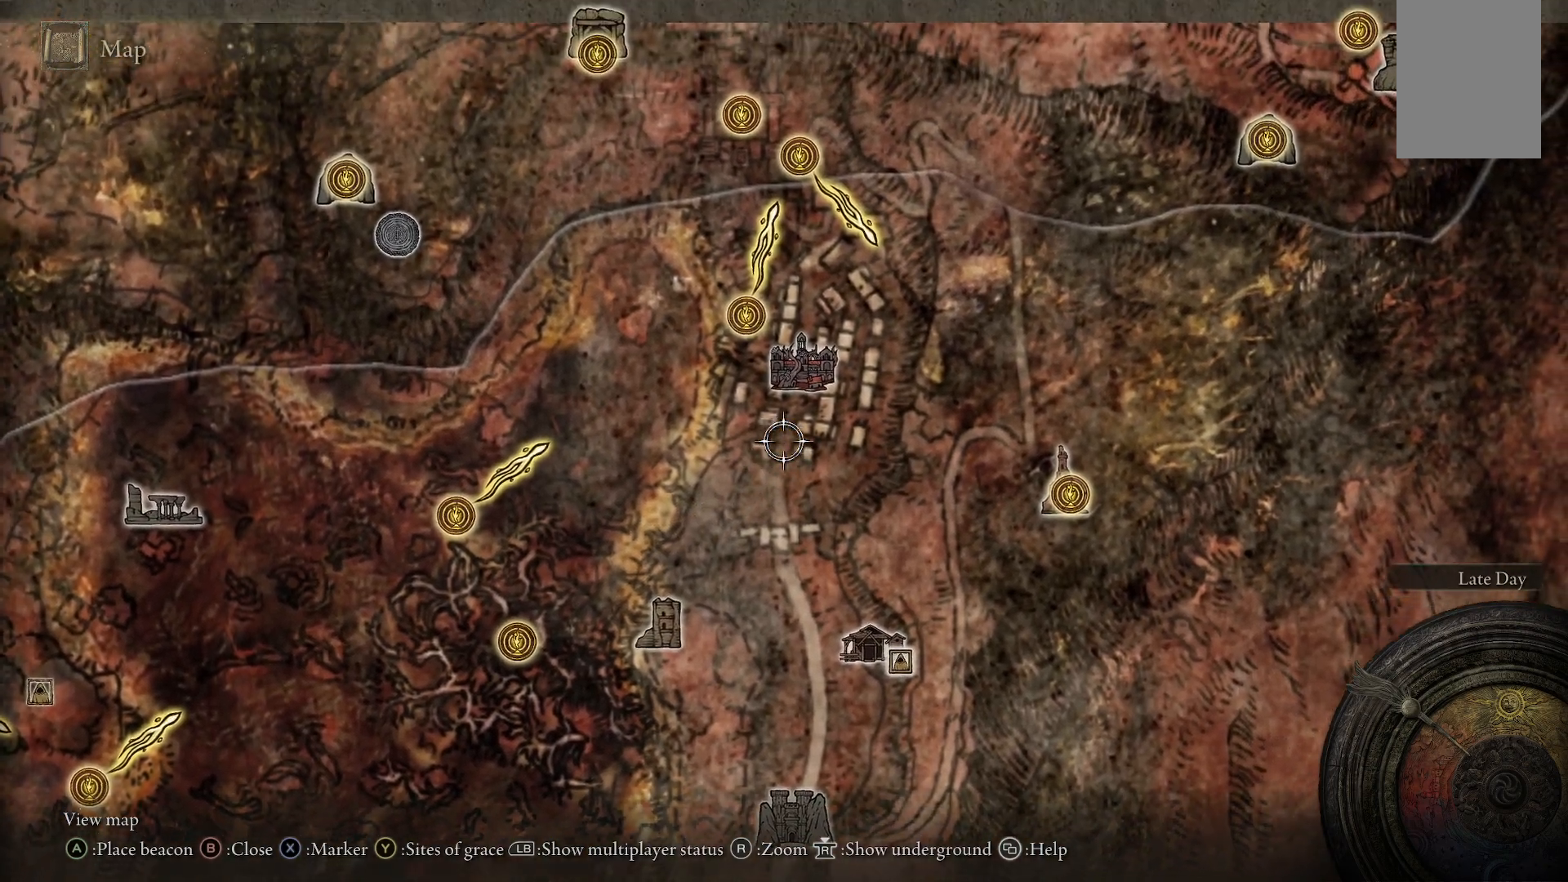
{"buttons": [], "left_stick": "up-right", "right_stick": "center", "events": []}
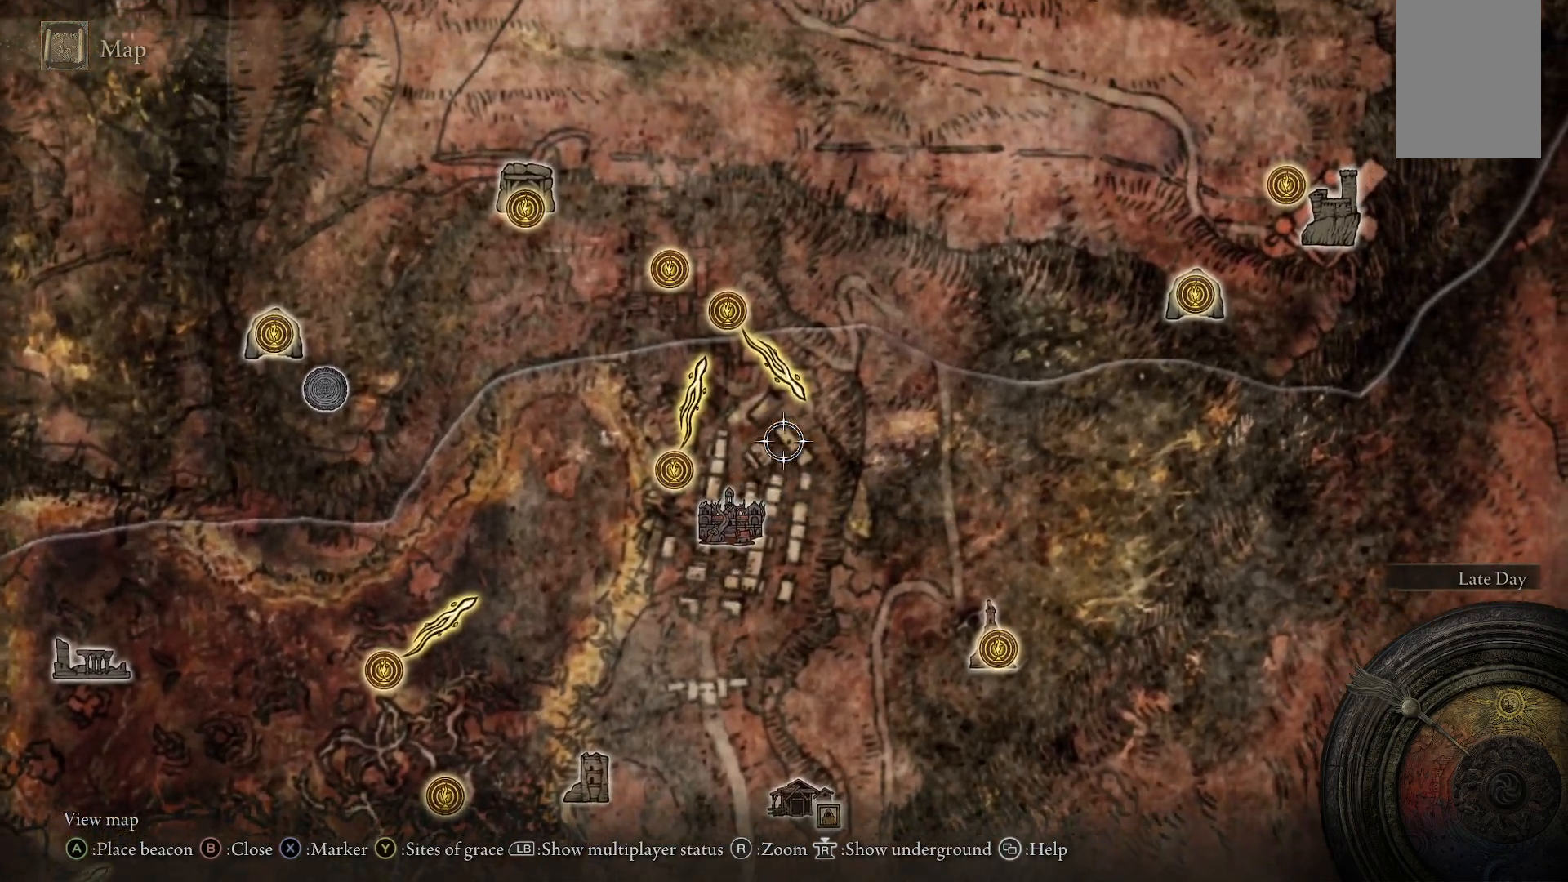
{"buttons": [], "left_stick": "left", "right_stick": "center", "events": [[200, "right_stick", "down"], [367, "left_stick", "up-left"], [450, "right_stick", "center"], [467, "left_stick", "left"]]}
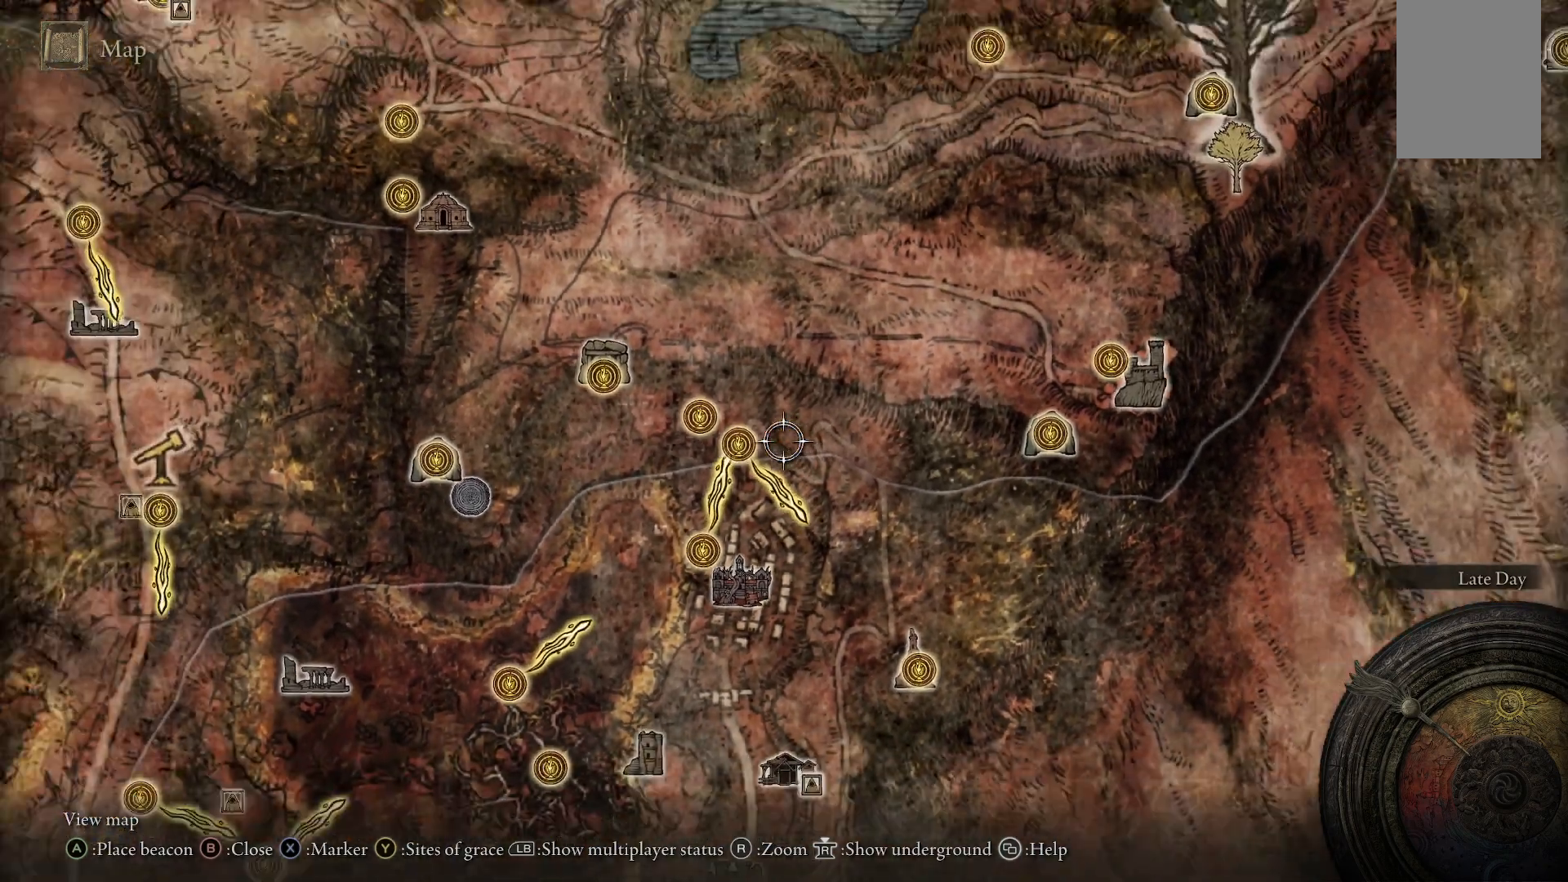
{"buttons": [], "left_stick": "left", "right_stick": "center", "events": []}
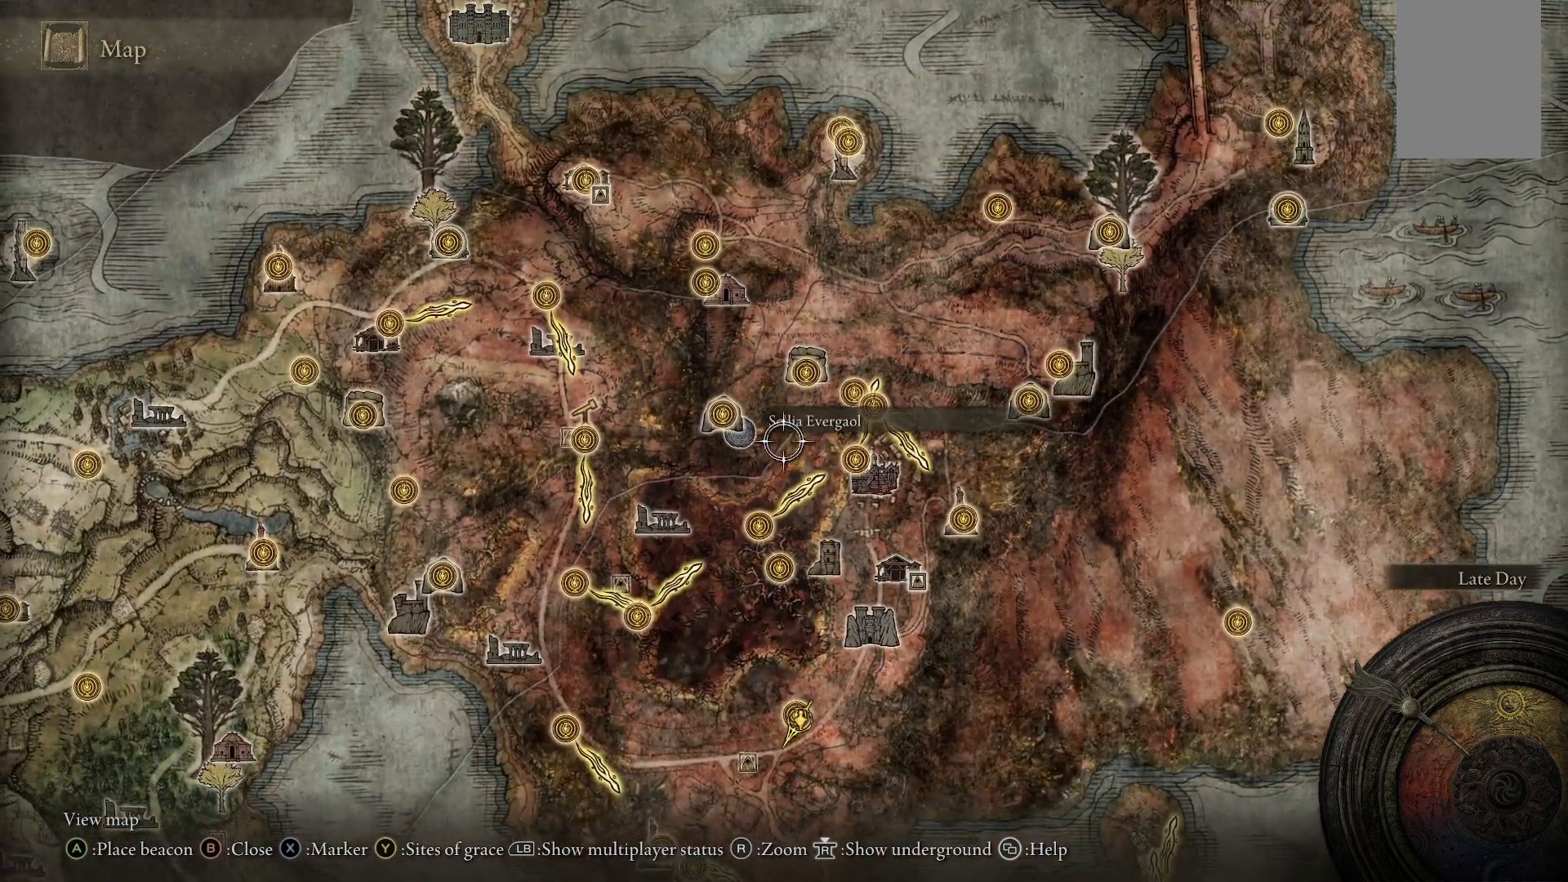
{"buttons": [], "left_stick": "up-right", "right_stick": "center", "events": [[83, "left_stick", "center"], [400, "left_stick", "right"], [450, "left_stick", "up-right"]]}
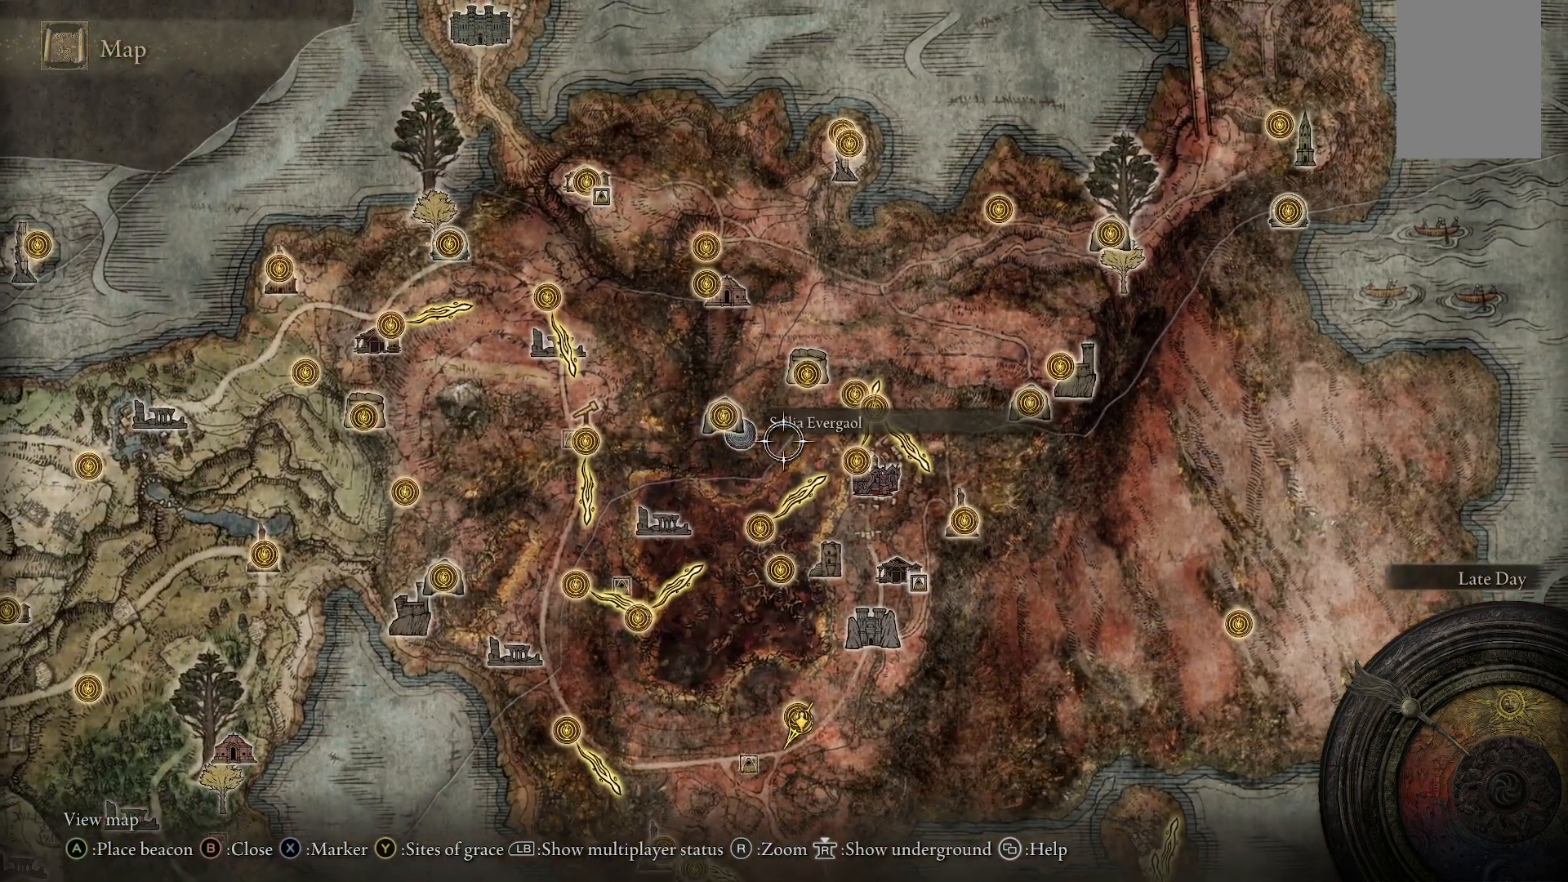
{"buttons": [], "left_stick": "up-right", "right_stick": "center", "events": []}
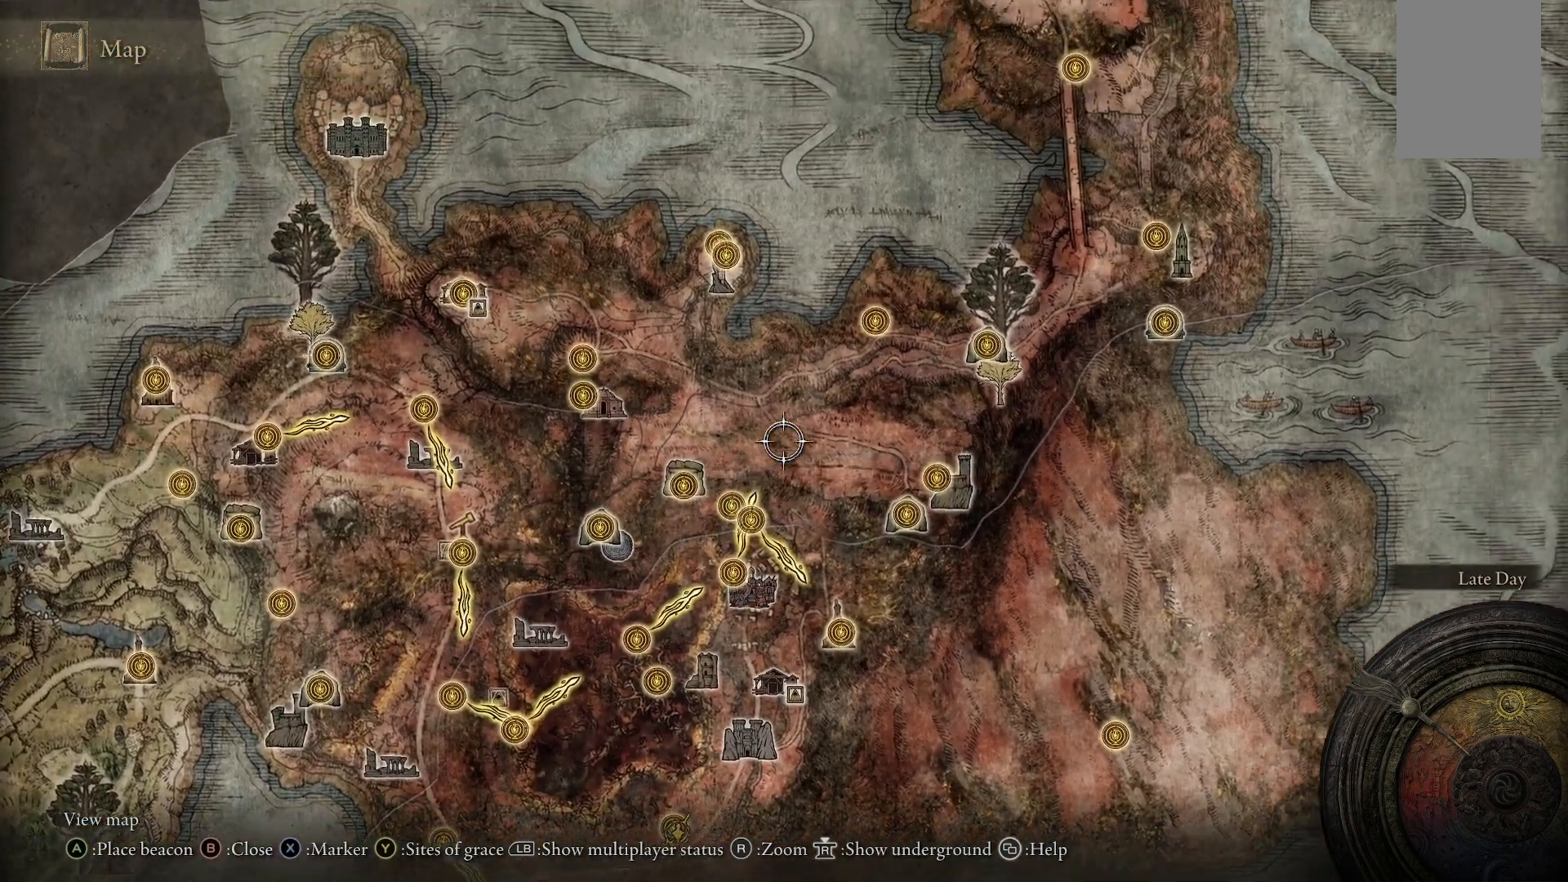
{"buttons": [], "left_stick": "up-right", "right_stick": "center", "events": []}
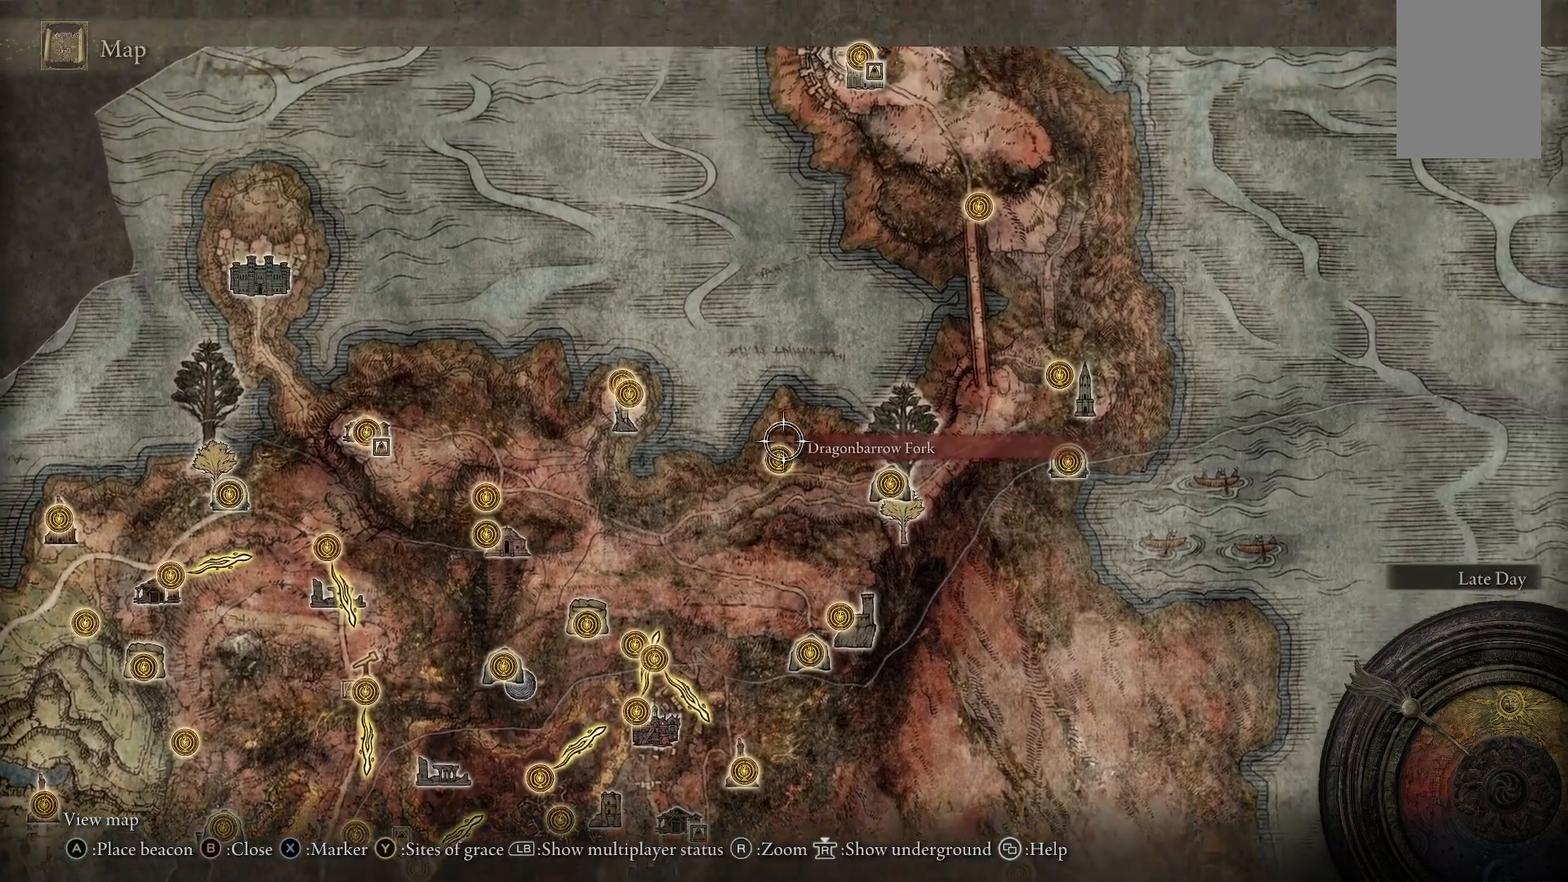
{"buttons": [], "left_stick": "up-right", "right_stick": "center", "events": []}
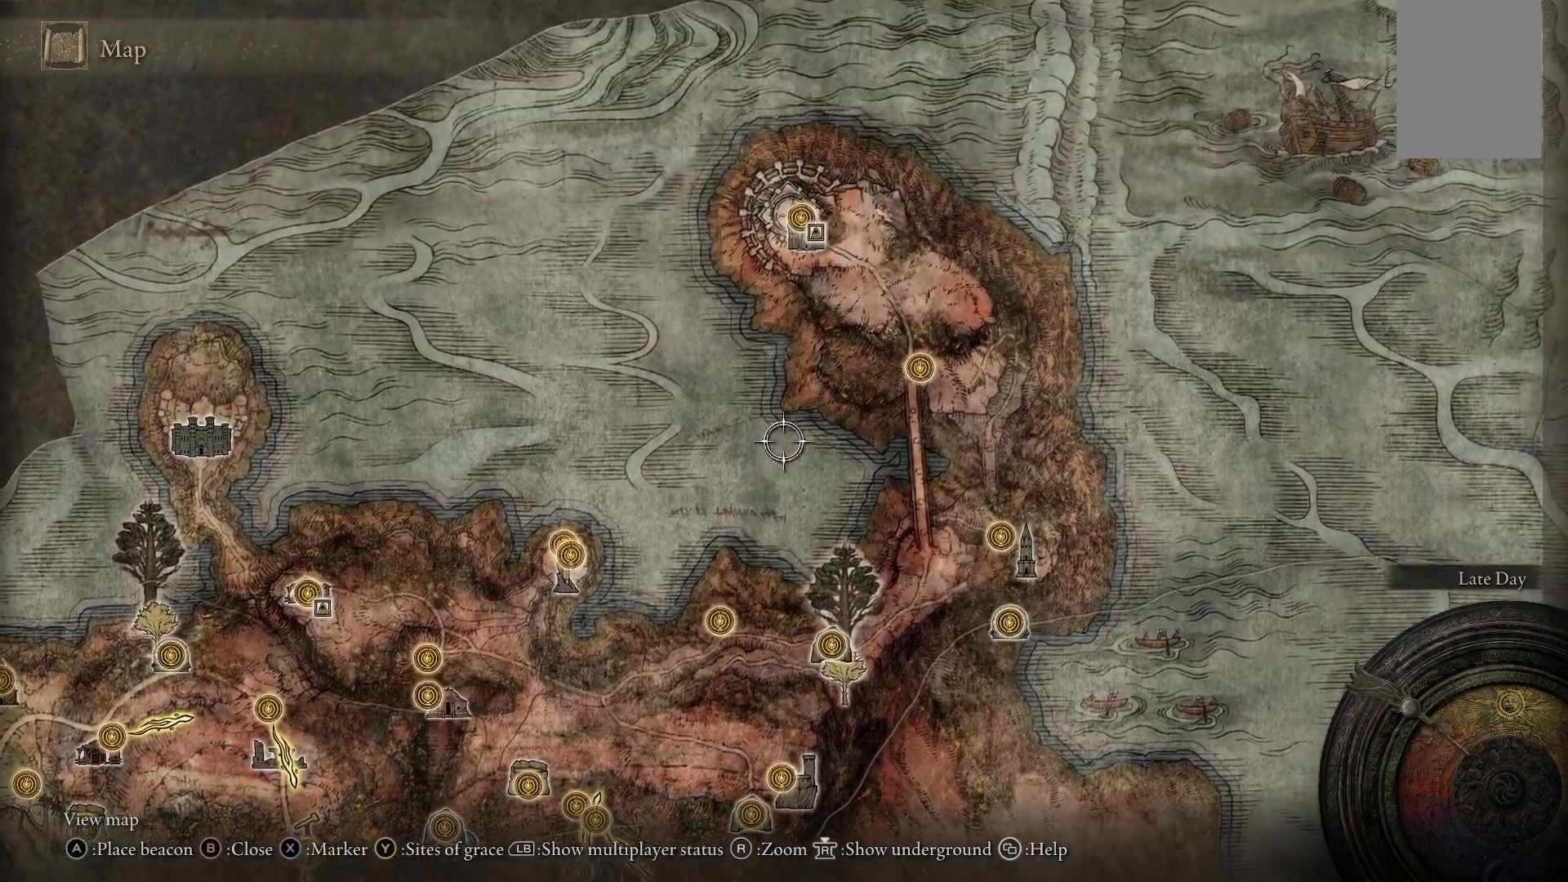
{"buttons": [], "left_stick": "up", "right_stick": "up", "events": [[200, "left_stick", "up"], [400, "right_stick", "up"]]}
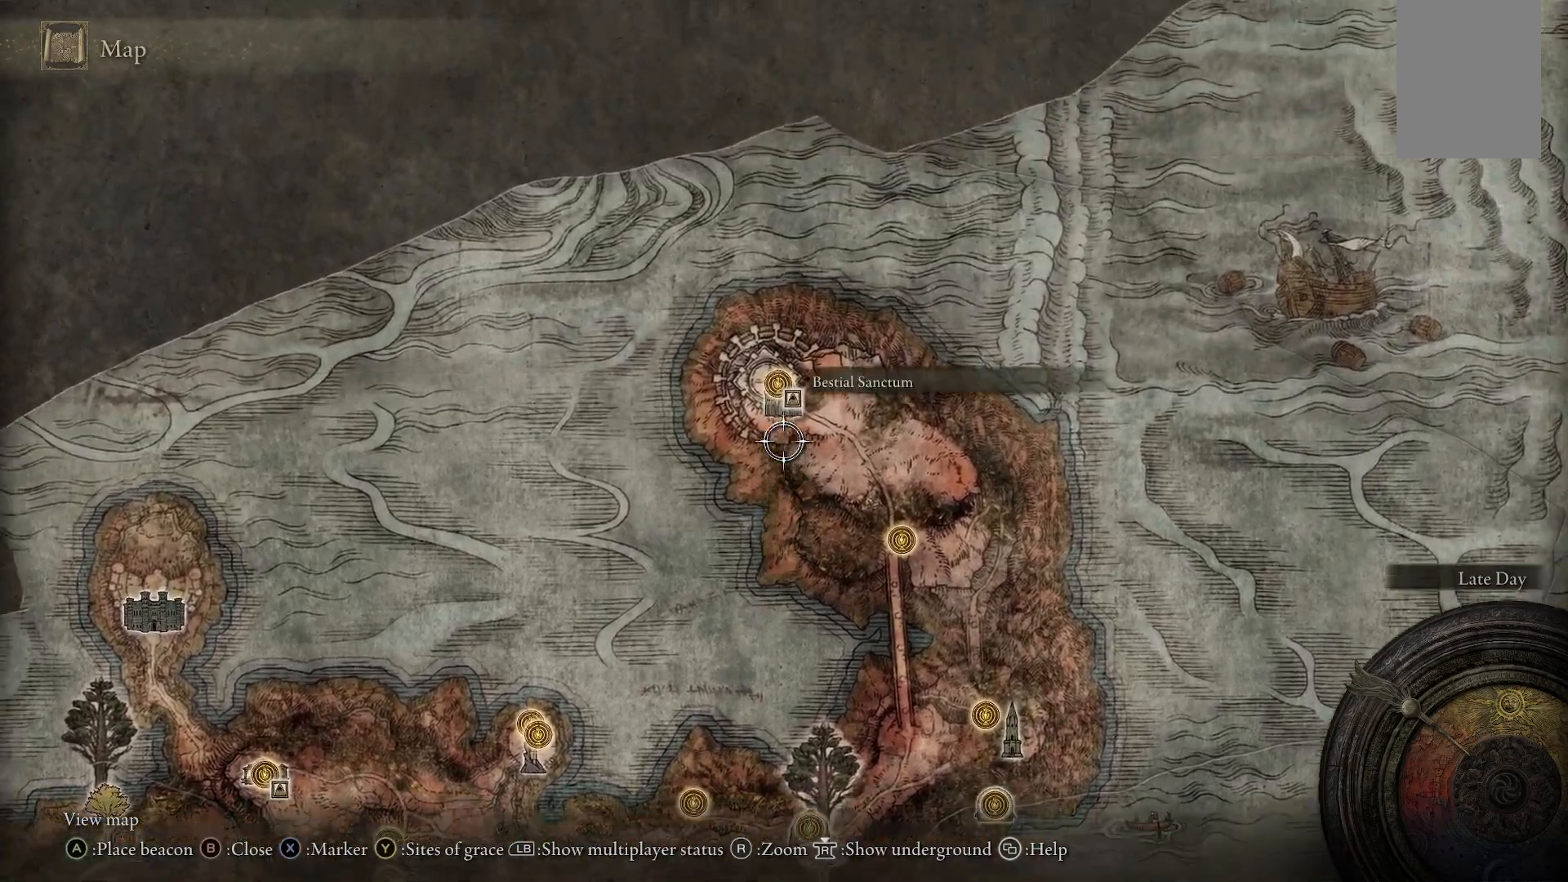
{"buttons": [], "left_stick": "up", "right_stick": "center", "events": [[83, "right_stick", "center"], [100, "left_stick", "center"], [333, "left_stick", "up"]]}
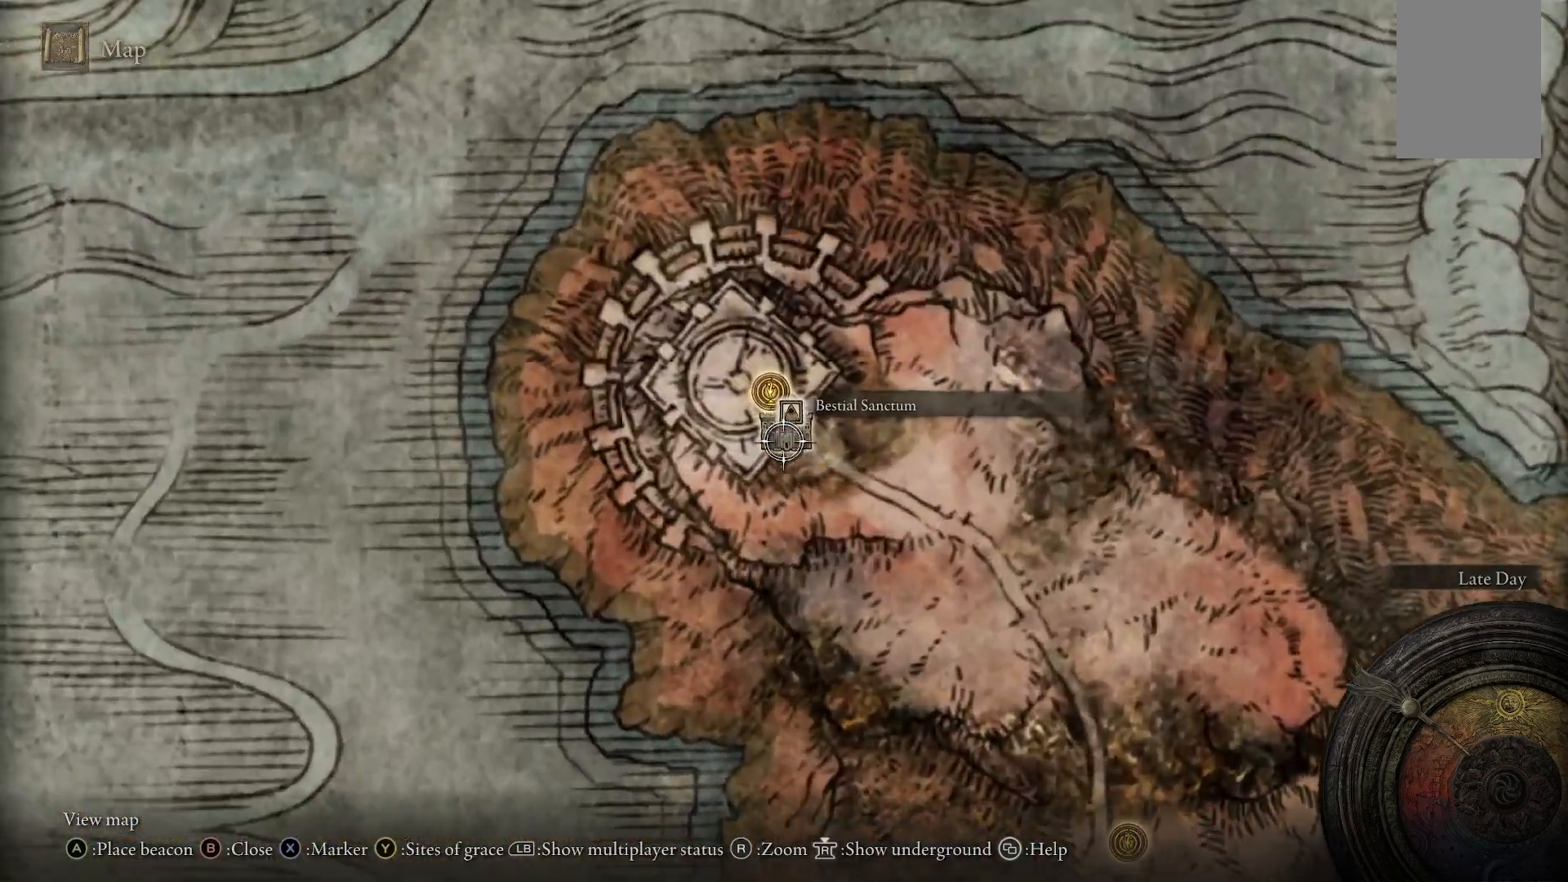
{"buttons": ["A"], "left_stick": "center", "right_stick": "center", "events": [[133, "left_stick", "center"], [500, "A", "down"]]}
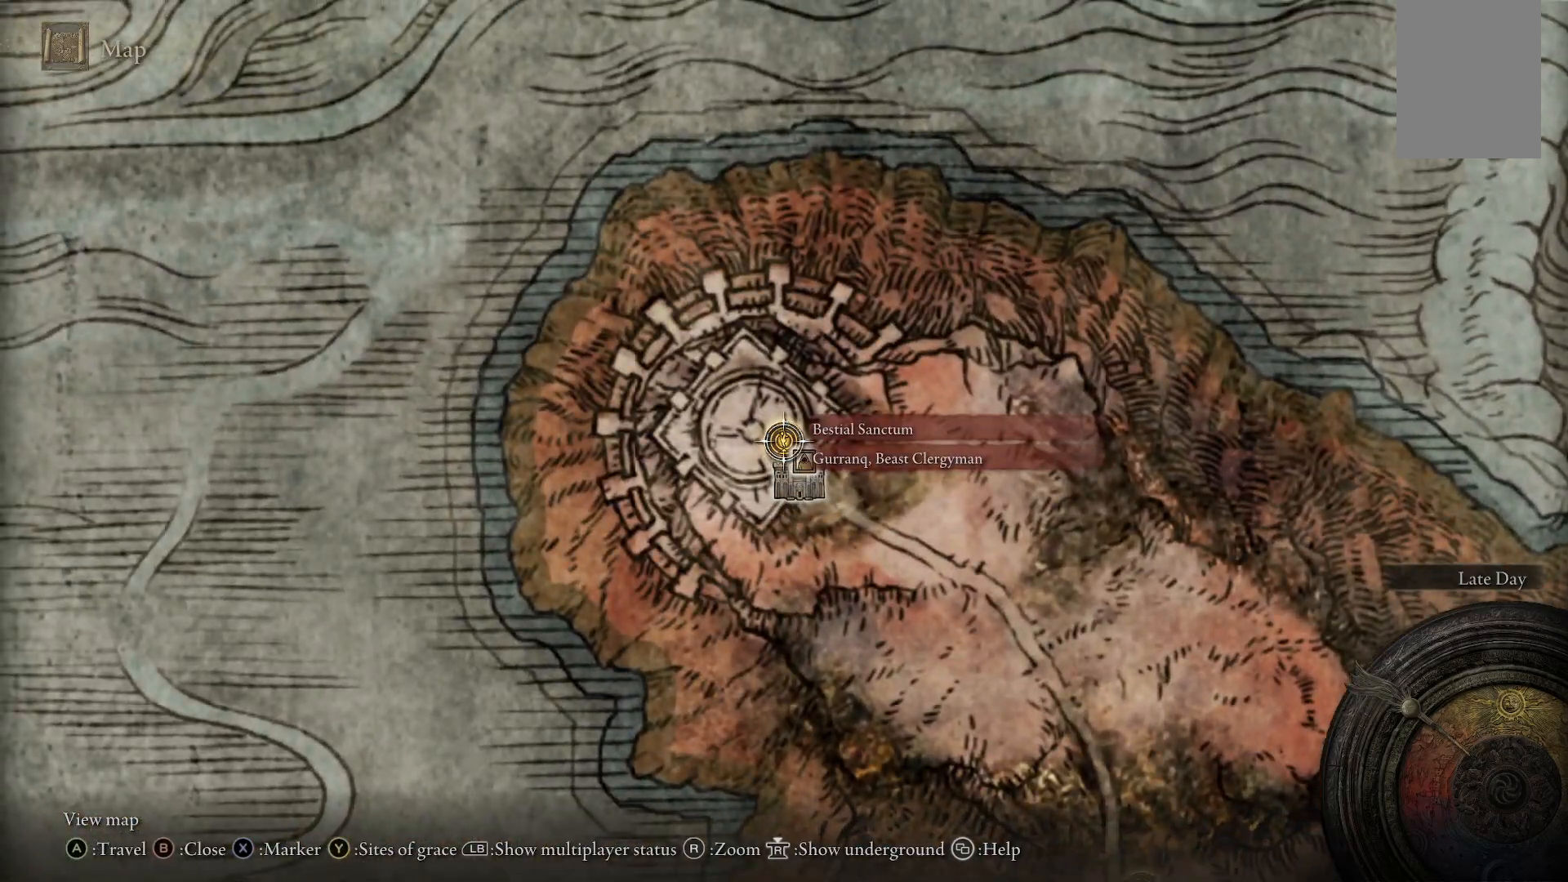
{"buttons": ["A"], "left_stick": "center", "right_stick": "center", "events": [[133, "A", "up"], [450, "A", "down"]]}
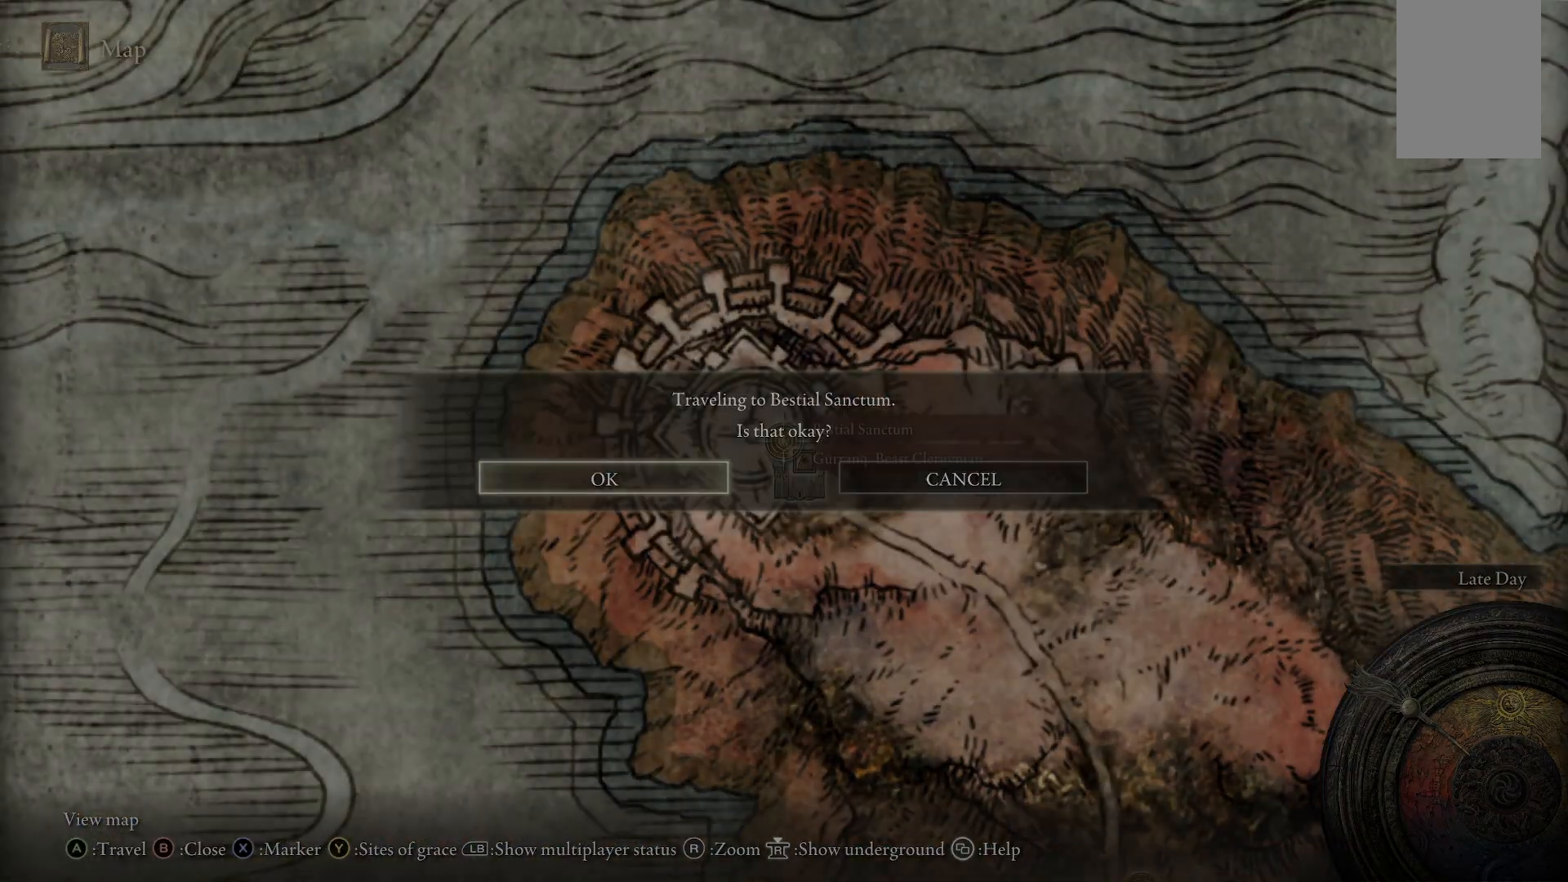
{"buttons": [], "left_stick": "center", "right_stick": "center", "events": [[67, "A", "up"]]}